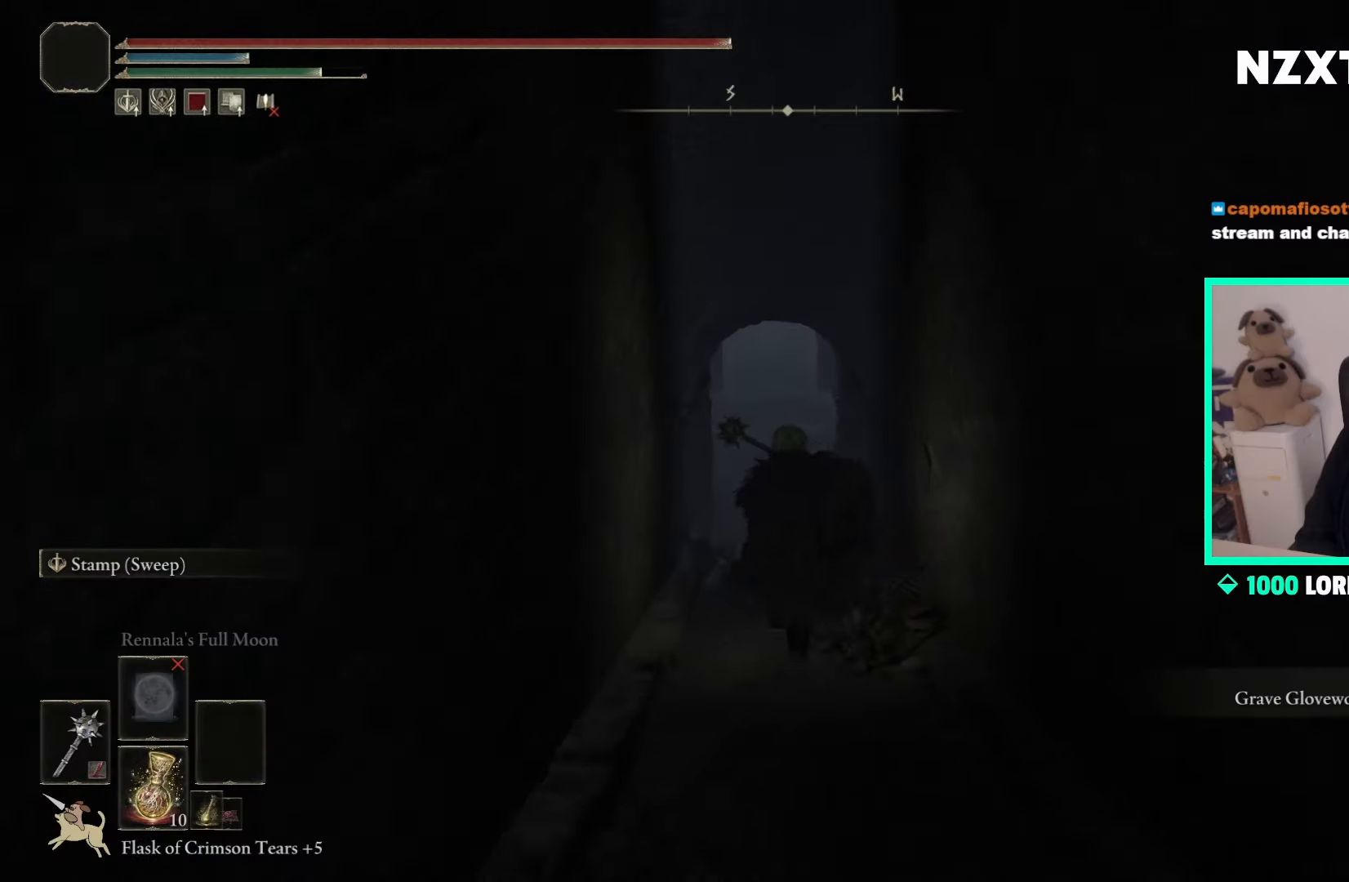
Gameplay with a controller (Xbox layout); each line is a JSON object with the inputs held at the frame after it. "events" lists button and stick changes between this image and that frame as [ms after this image, input, new state], when the widget could be followed in between.
{"buttons": ["B", "L1"], "left_stick": "up", "right_stick": "center", "events": [[200, "right_stick", "up"], [333, "right_stick", "center"]]}
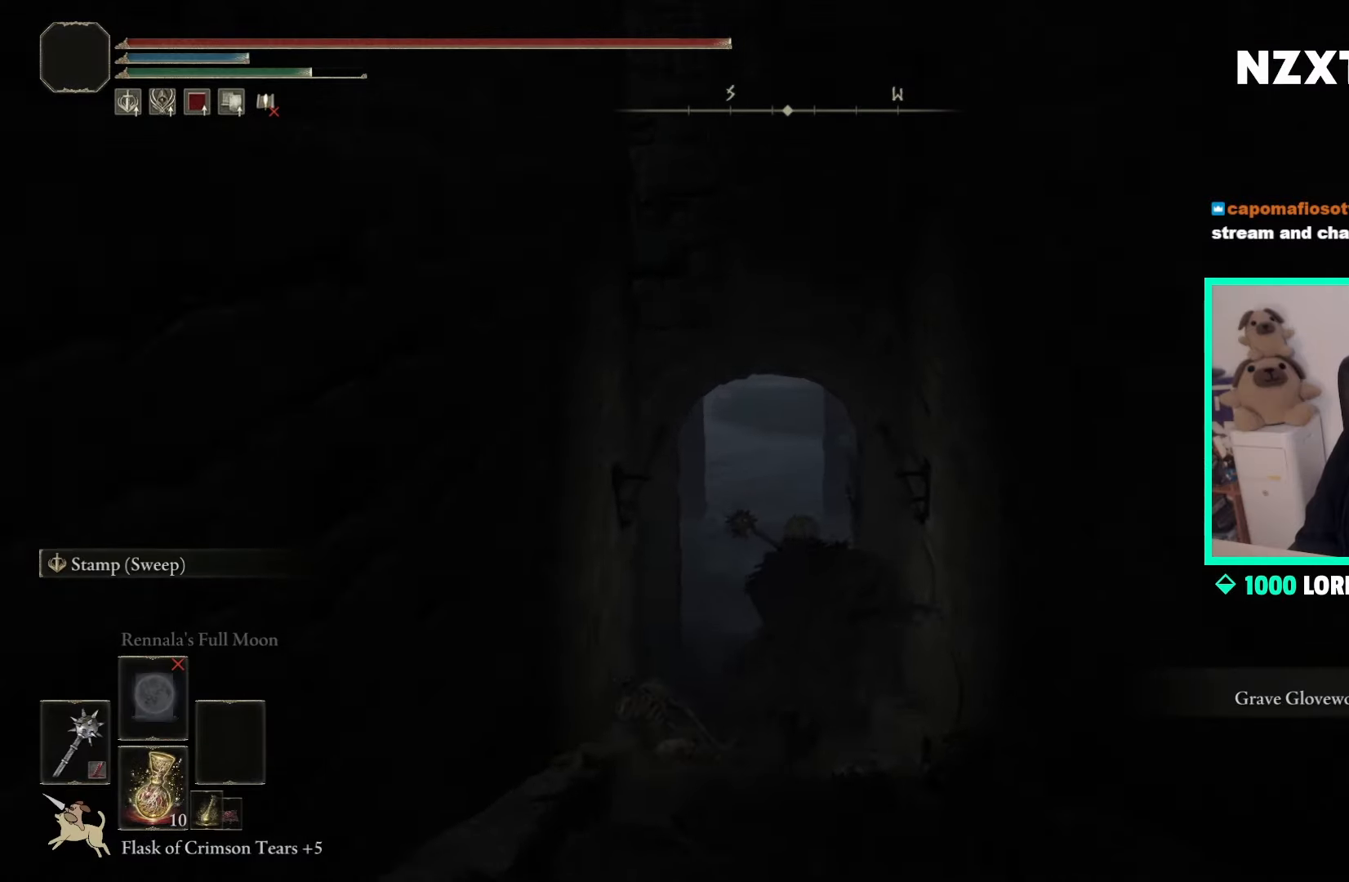
{"buttons": ["B", "L1"], "left_stick": "up", "right_stick": "center", "events": []}
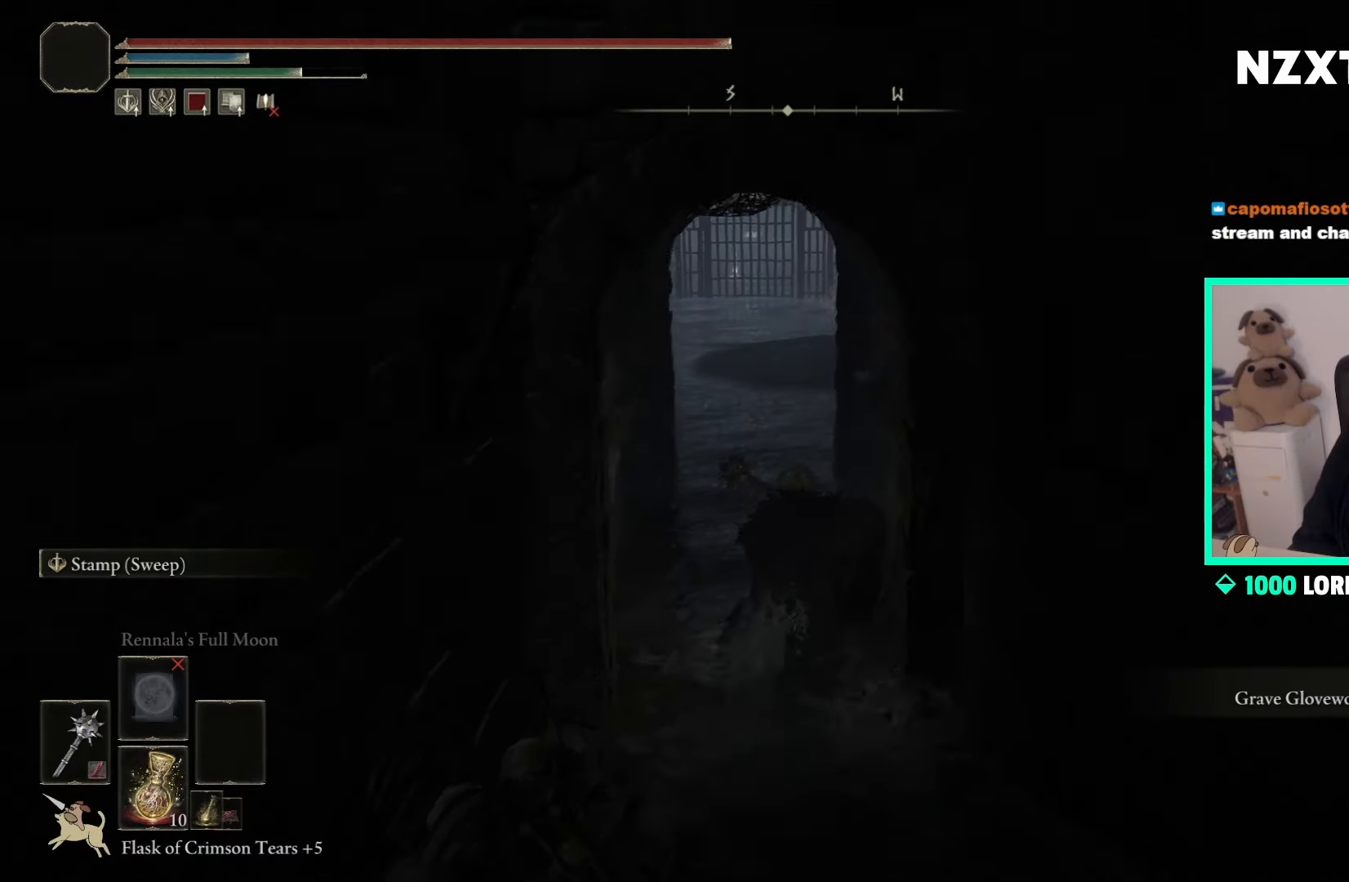
{"buttons": ["B", "L1"], "left_stick": "up", "right_stick": "right", "events": [[167, "left_stick", "up-left"], [333, "left_stick", "up"], [383, "right_stick", "right"]]}
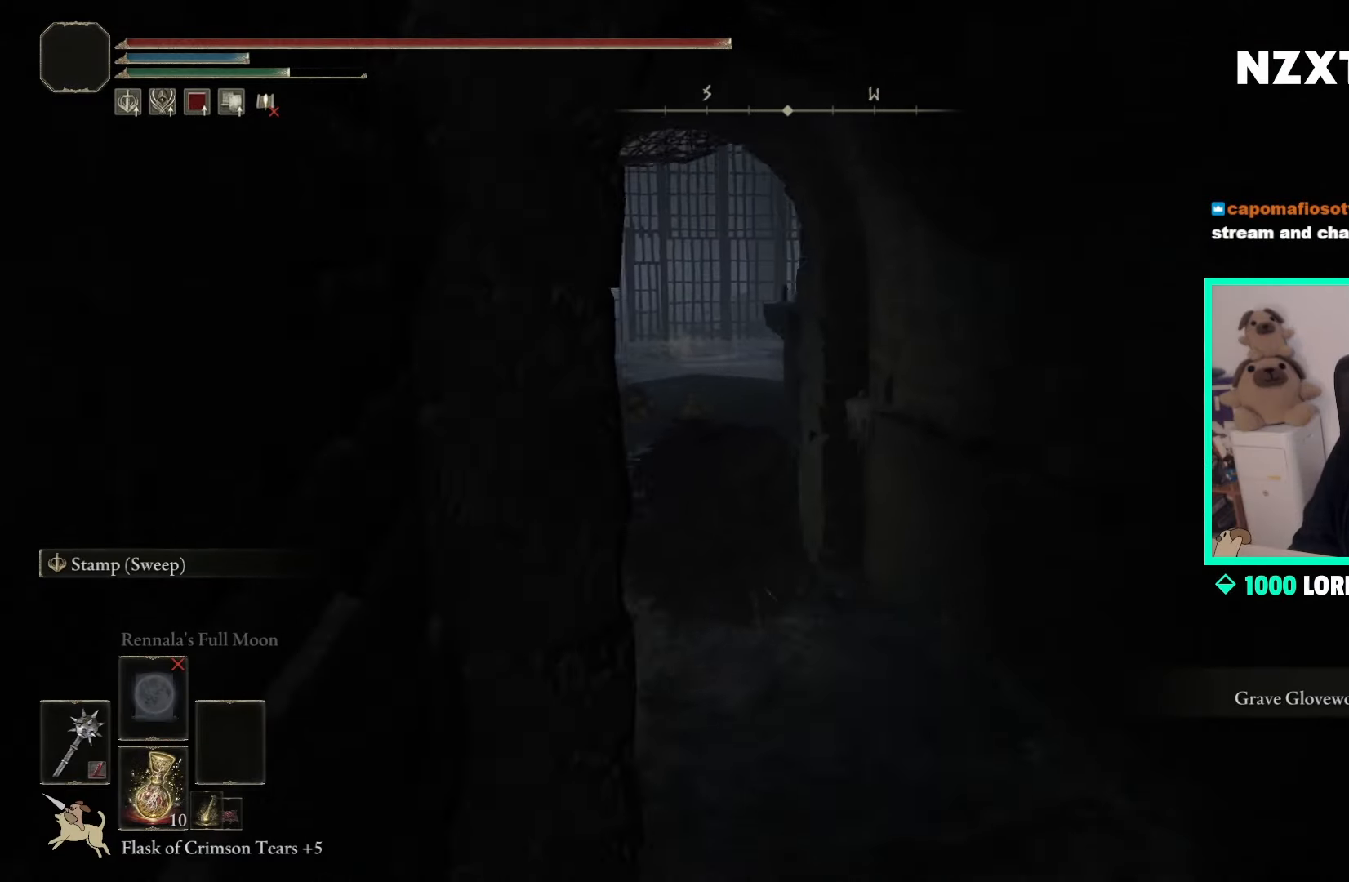
{"buttons": ["B", "L1"], "left_stick": "up", "right_stick": "center", "events": [[67, "left_stick", "up-left"], [250, "right_stick", "center"], [267, "left_stick", "up"]]}
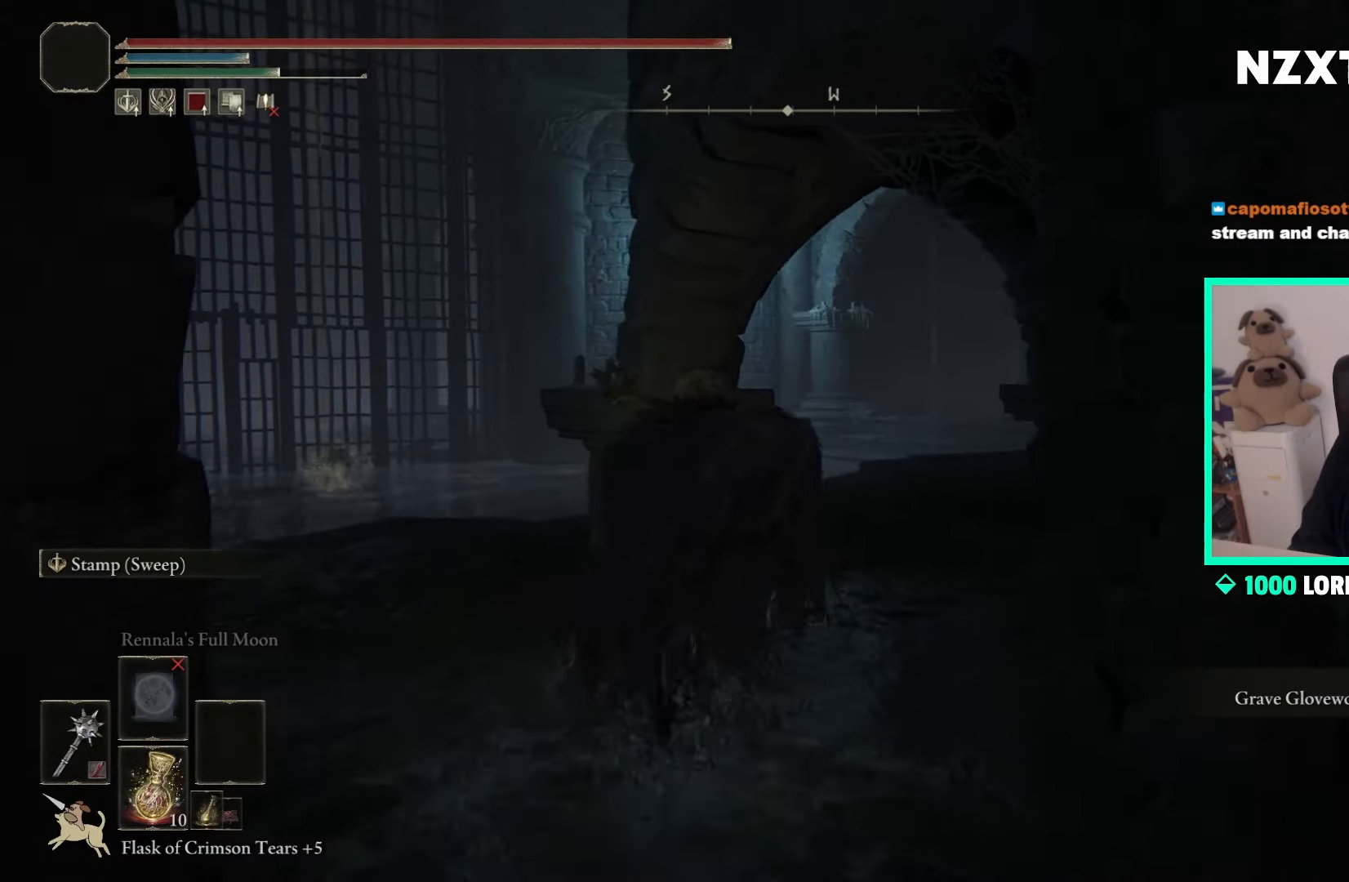
{"buttons": ["B", "L1"], "left_stick": "up", "right_stick": "right", "events": [[417, "right_stick", "right"]]}
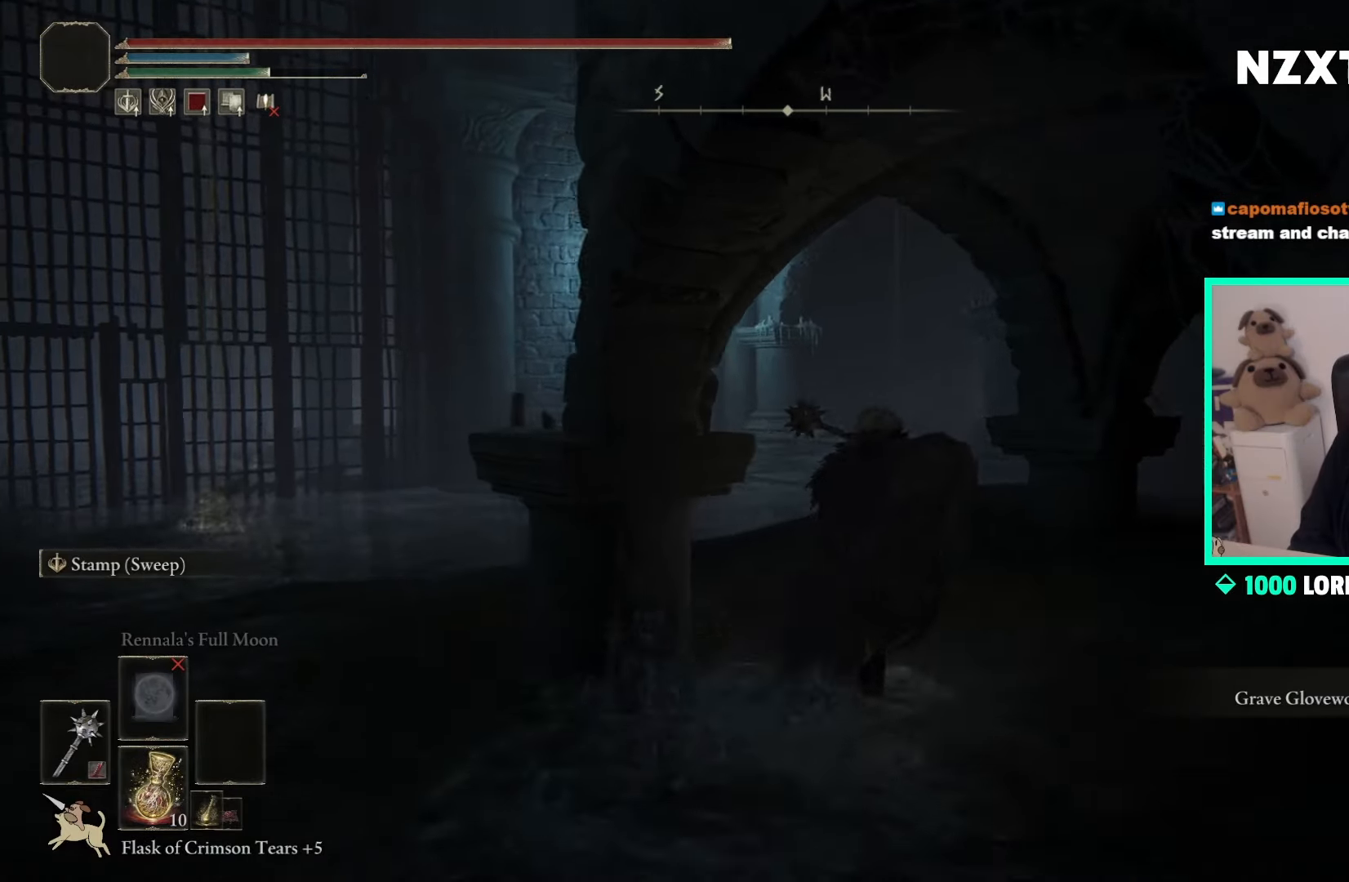
{"buttons": ["B", "L1"], "left_stick": "up", "right_stick": "center", "events": [[267, "right_stick", "center"]]}
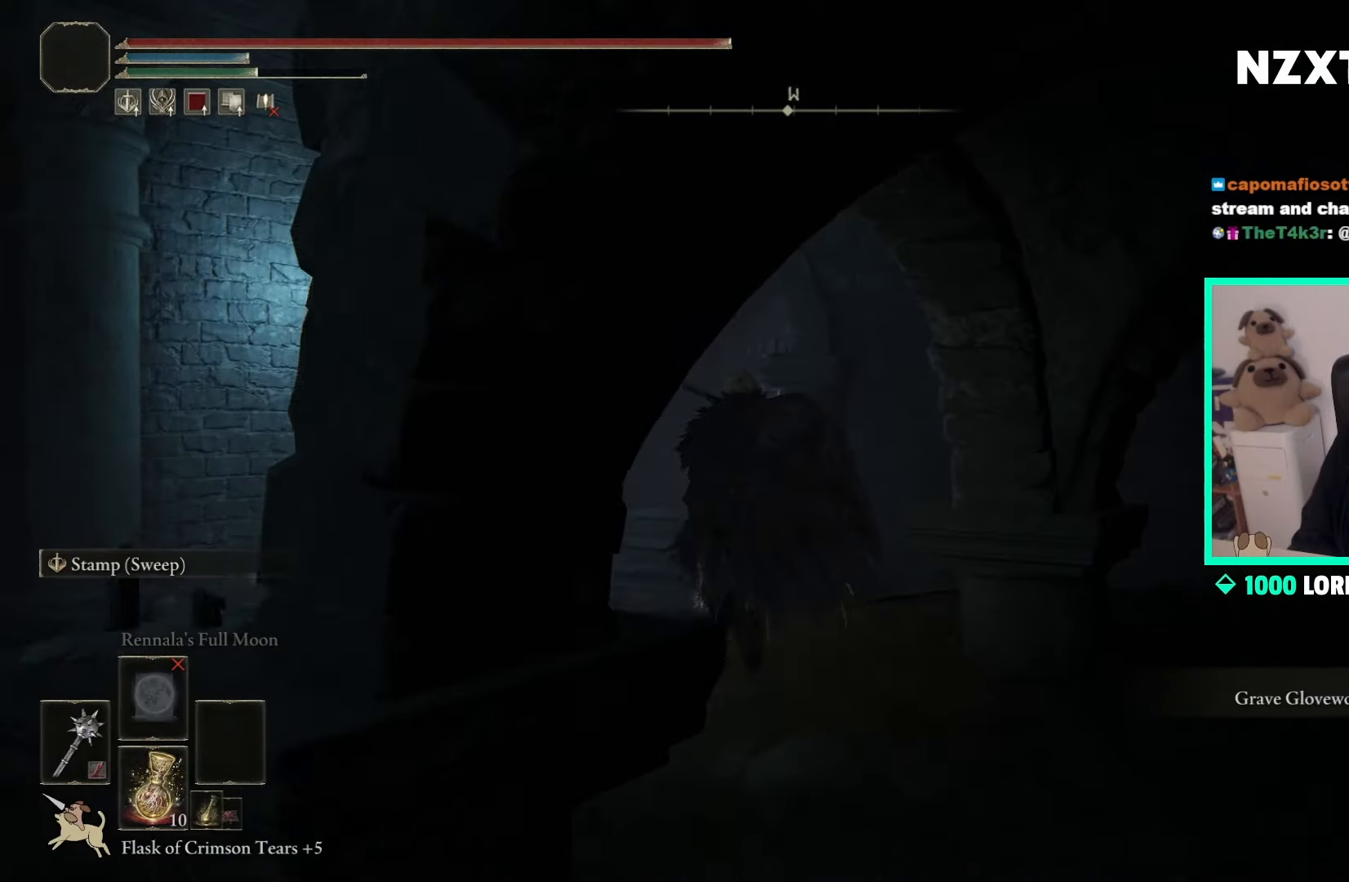
{"buttons": ["B", "L1"], "left_stick": "up", "right_stick": "center", "events": [[233, "A", "down"], [367, "A", "up"]]}
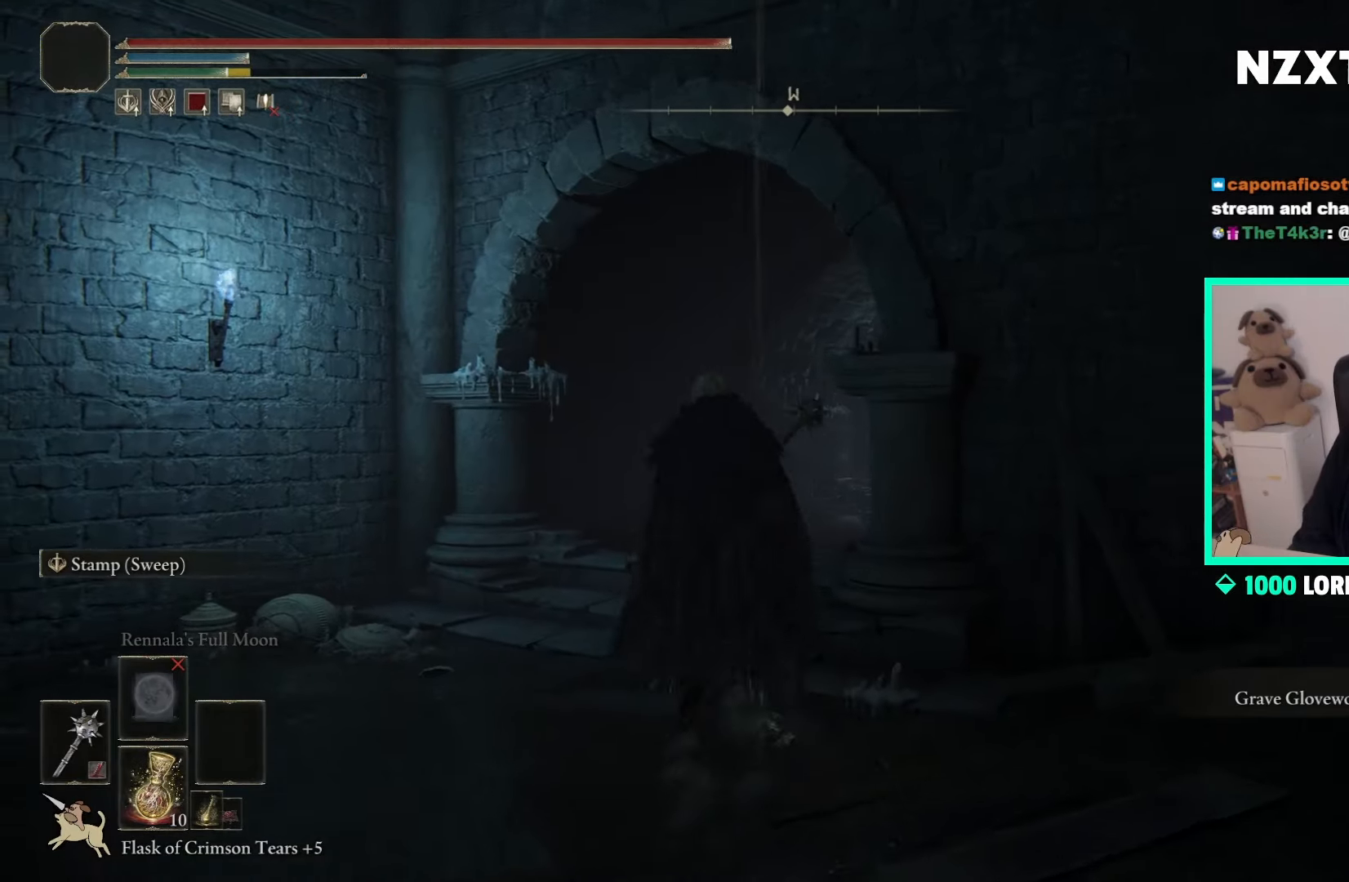
{"buttons": ["B", "L1"], "left_stick": "up", "right_stick": "down-right", "events": [[100, "right_stick", "down-right"]]}
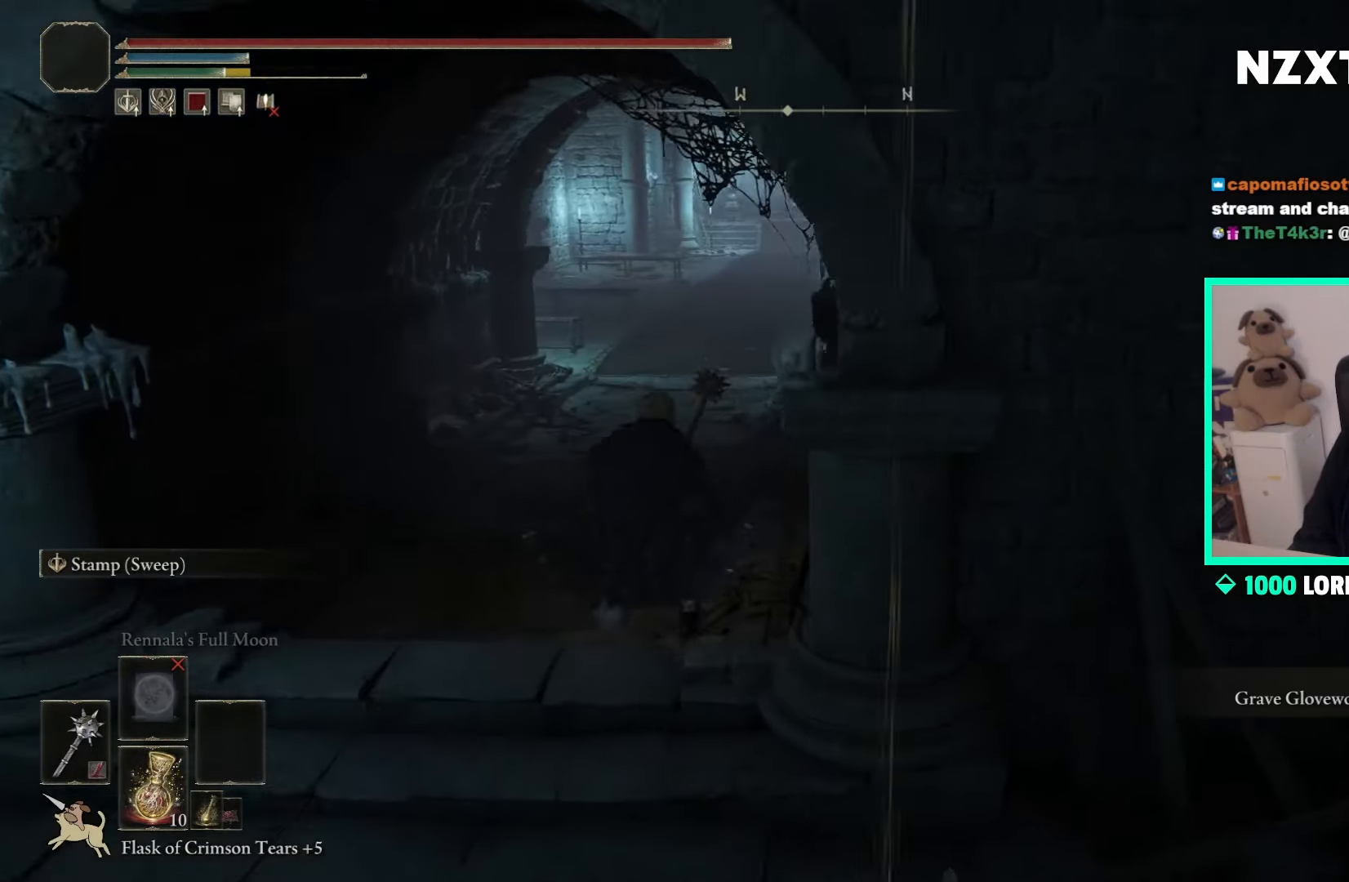
{"buttons": [], "left_stick": "up-left", "right_stick": "center", "events": [[67, "B", "up"], [67, "L1", "up"], [67, "left_stick", "up-left"], [67, "right_stick", "center"], [200, "left_stick", "center"], [283, "left_stick", "down-right"], [450, "left_stick", "up-left"]]}
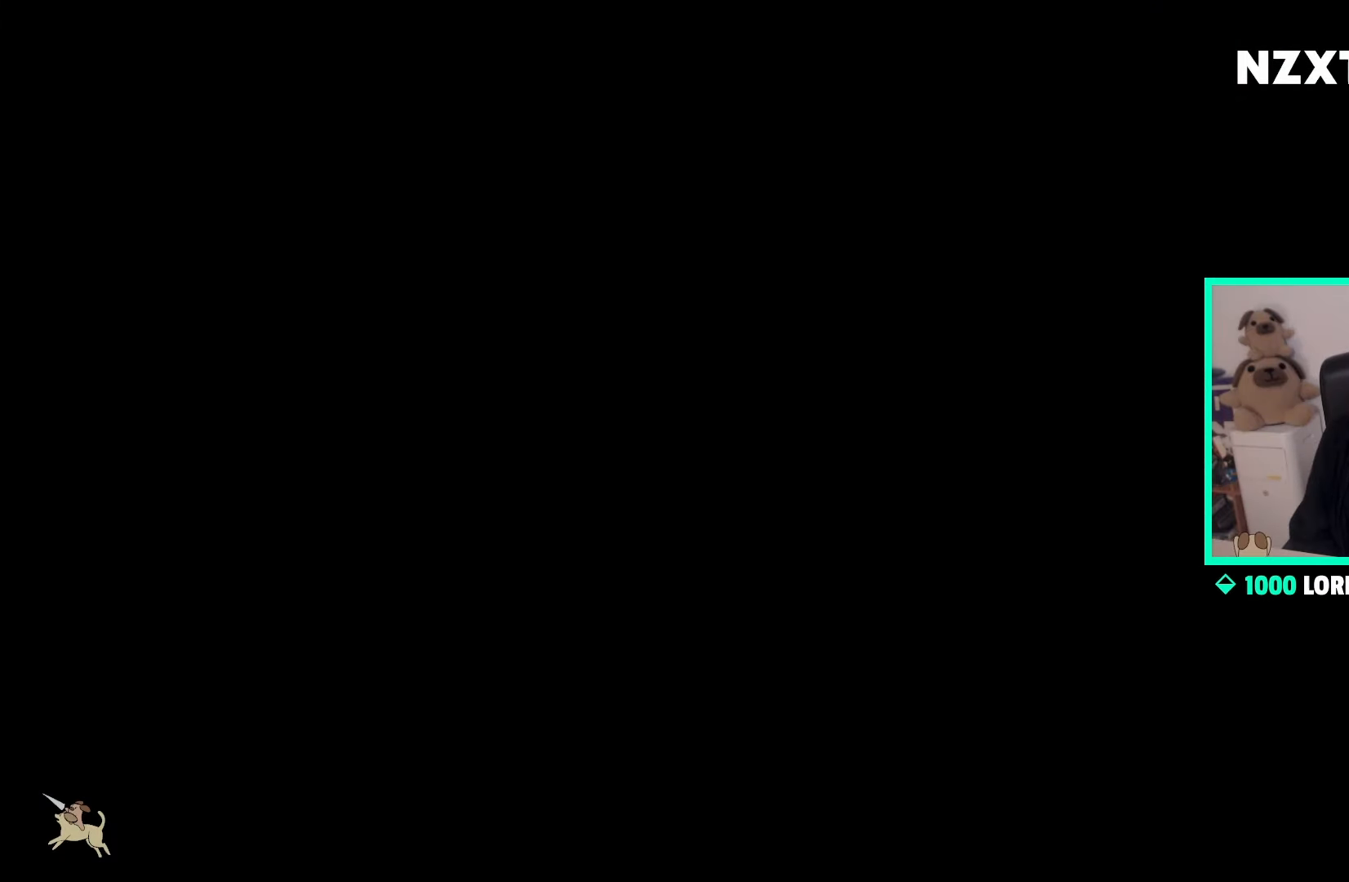
{"buttons": [], "left_stick": "up", "right_stick": "center", "events": [[67, "left_stick", "up-right"], [217, "left_stick", "up-left"], [283, "left_stick", "center"], [500, "left_stick", "up"]]}
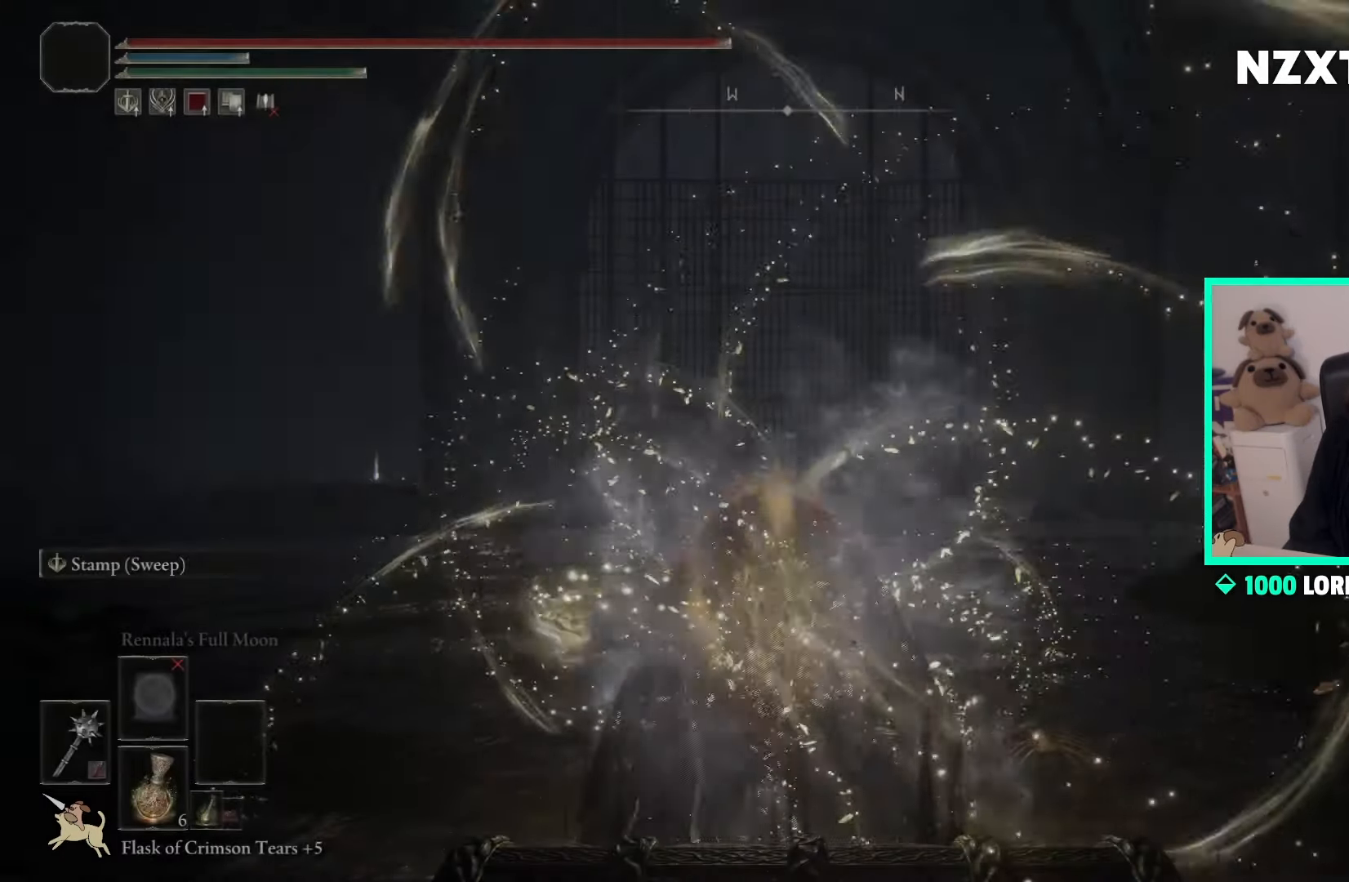
{"buttons": ["B", "L1"], "left_stick": "up", "right_stick": "center", "events": [[183, "B", "down"], [233, "right_stick", "down-left"], [467, "L1", "down"], [500, "right_stick", "center"]]}
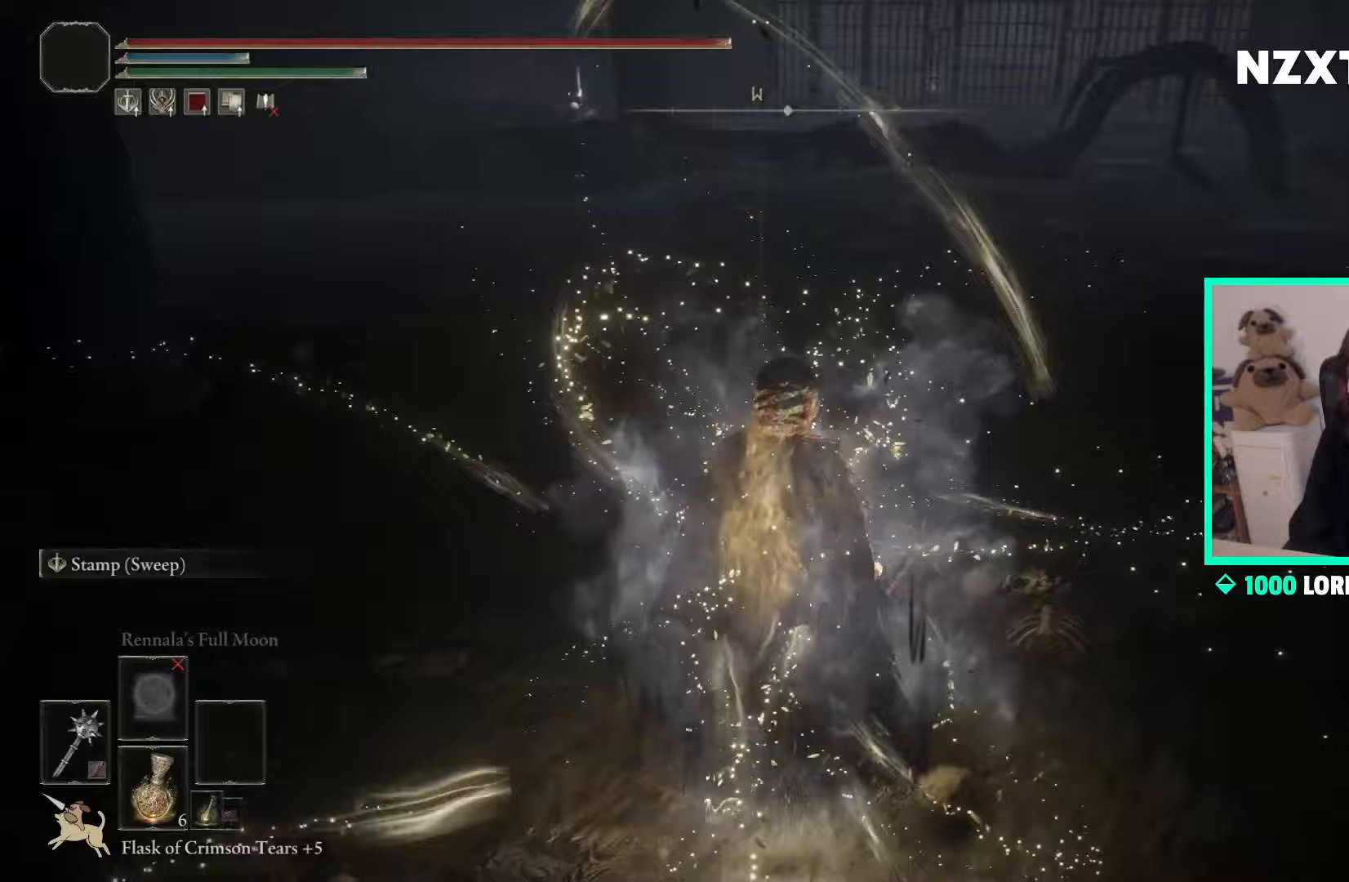
{"buttons": ["B", "L1"], "left_stick": "up-left", "right_stick": "center", "events": [[133, "left_stick", "up-left"], [150, "right_stick", "up-right"], [333, "right_stick", "center"]]}
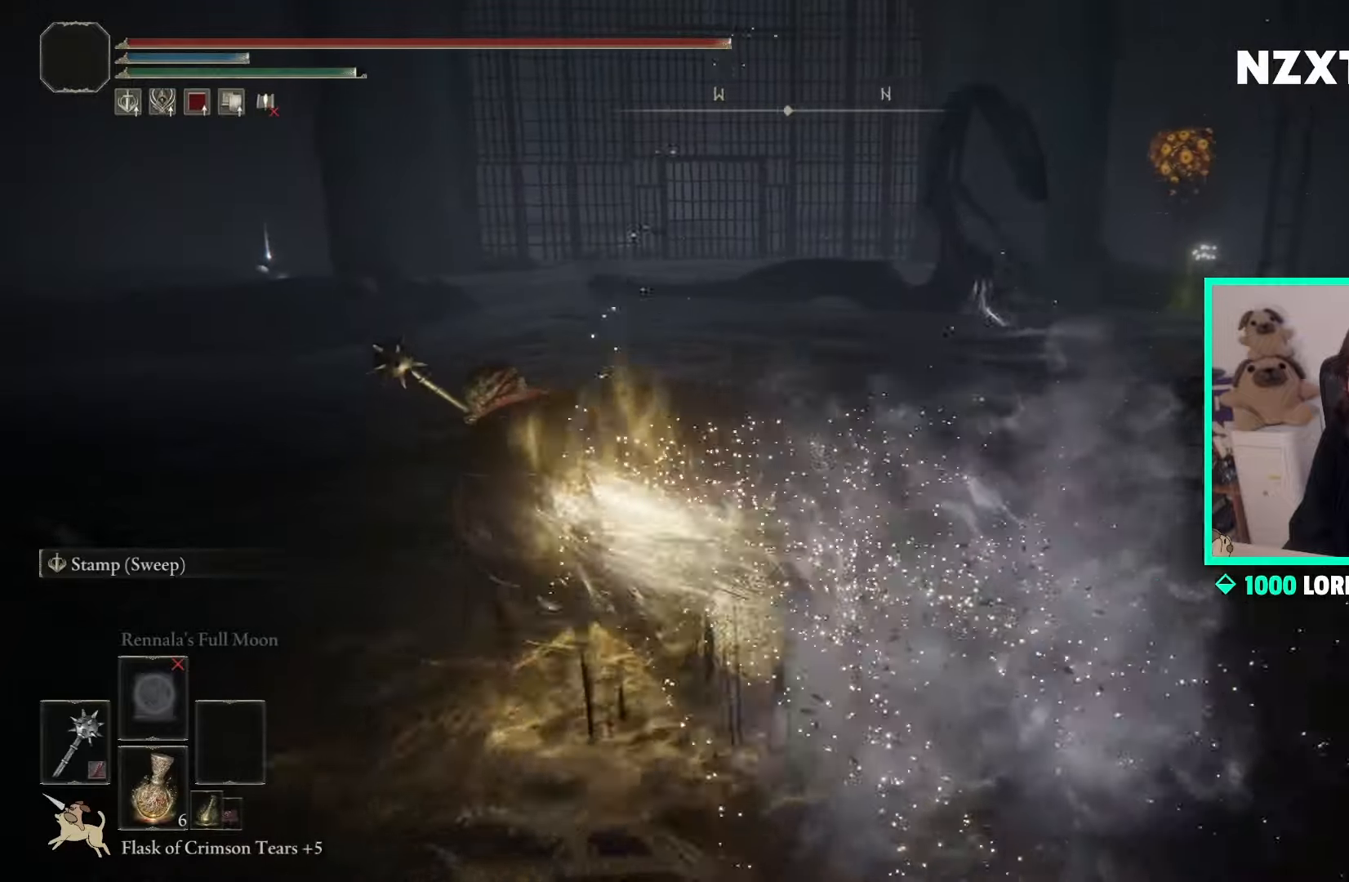
{"buttons": ["B", "L1"], "left_stick": "up-left", "right_stick": "center", "events": []}
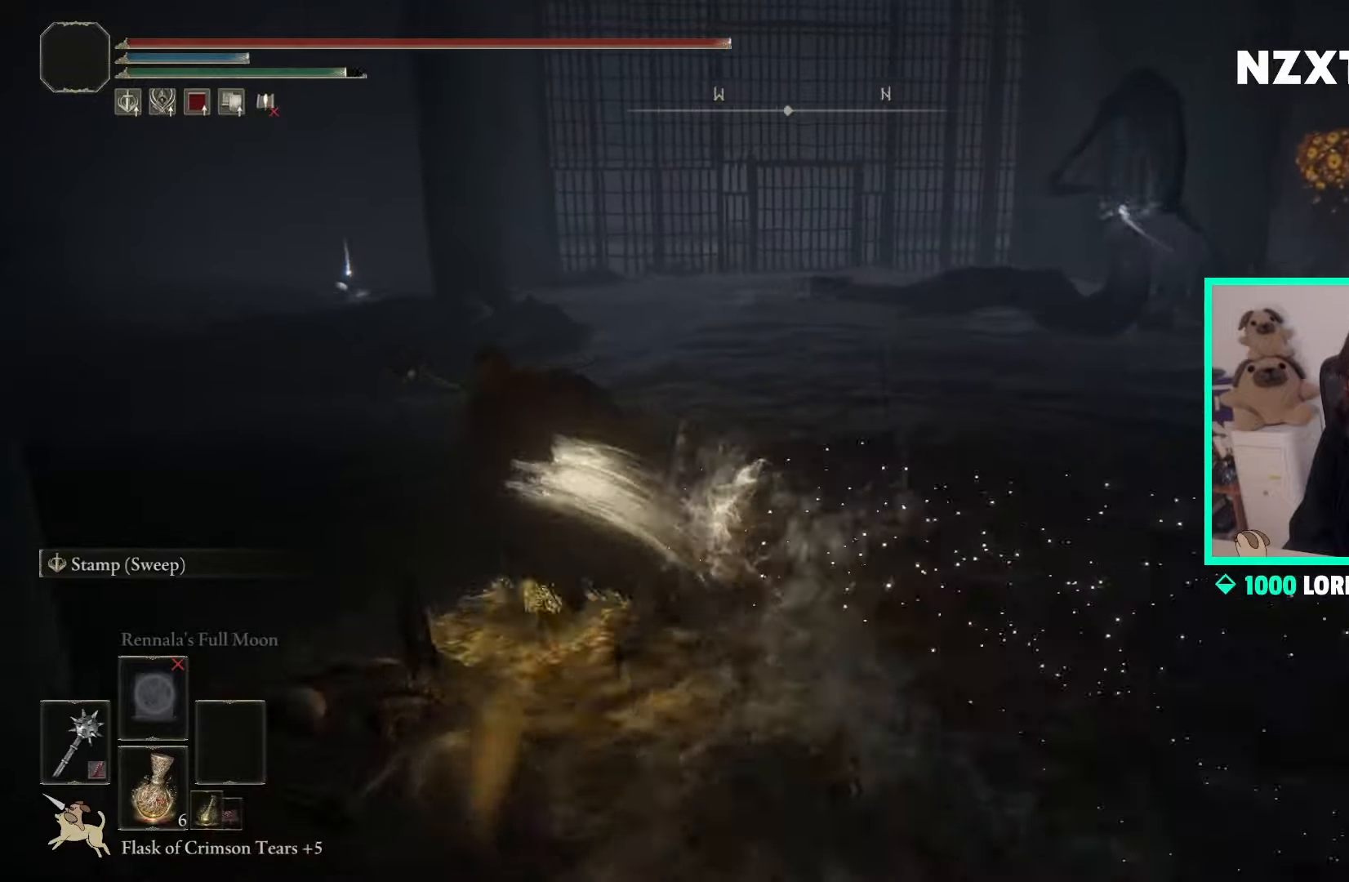
{"buttons": ["B", "L1"], "left_stick": "up-left", "right_stick": "center"}
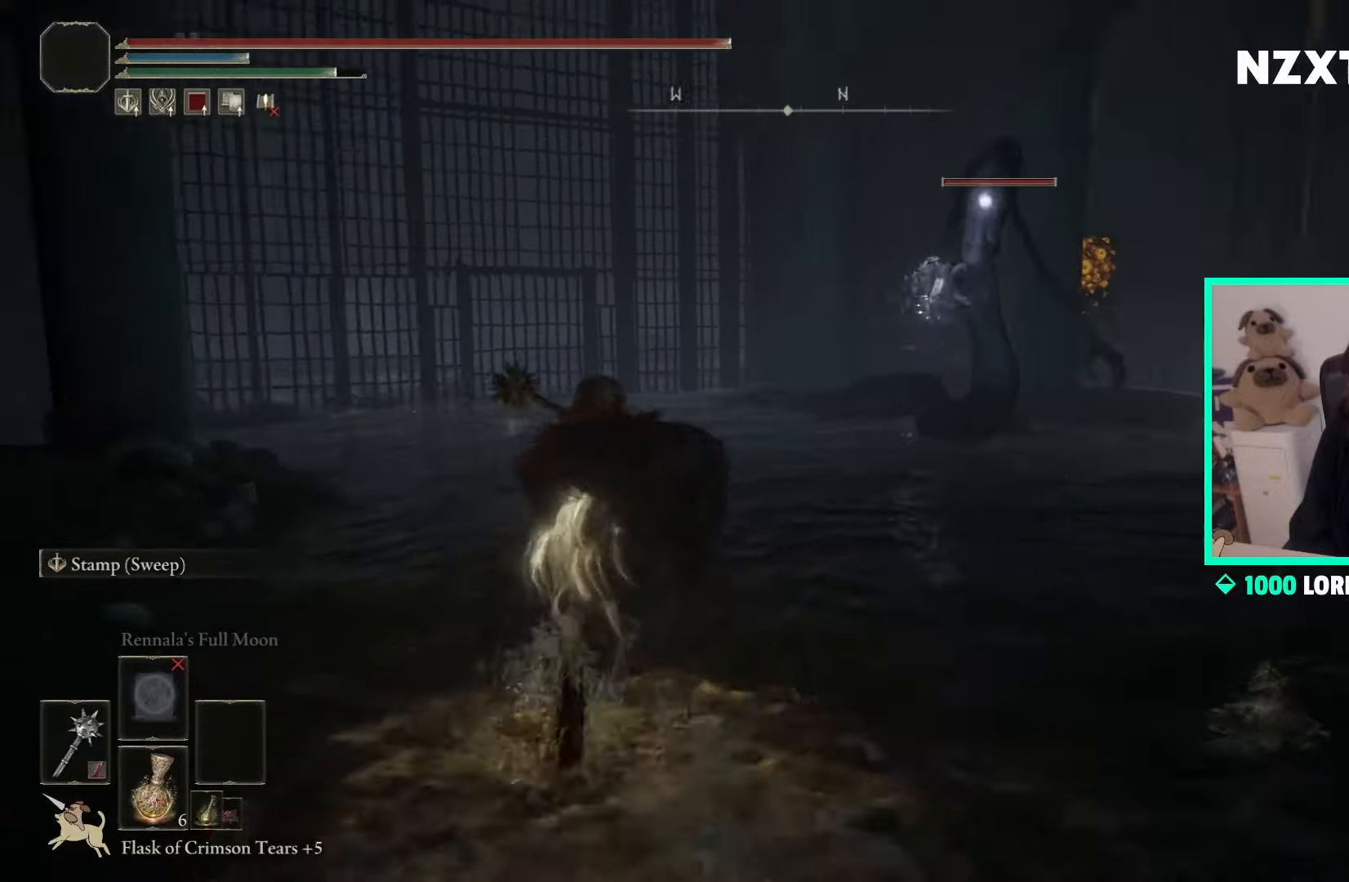
{"buttons": ["B", "L1"], "left_stick": "down-left", "right_stick": "down", "events": [[133, "left_stick", "down-left"], [300, "R3", "down"], [433, "R3", "up"], [467, "right_stick", "down"]]}
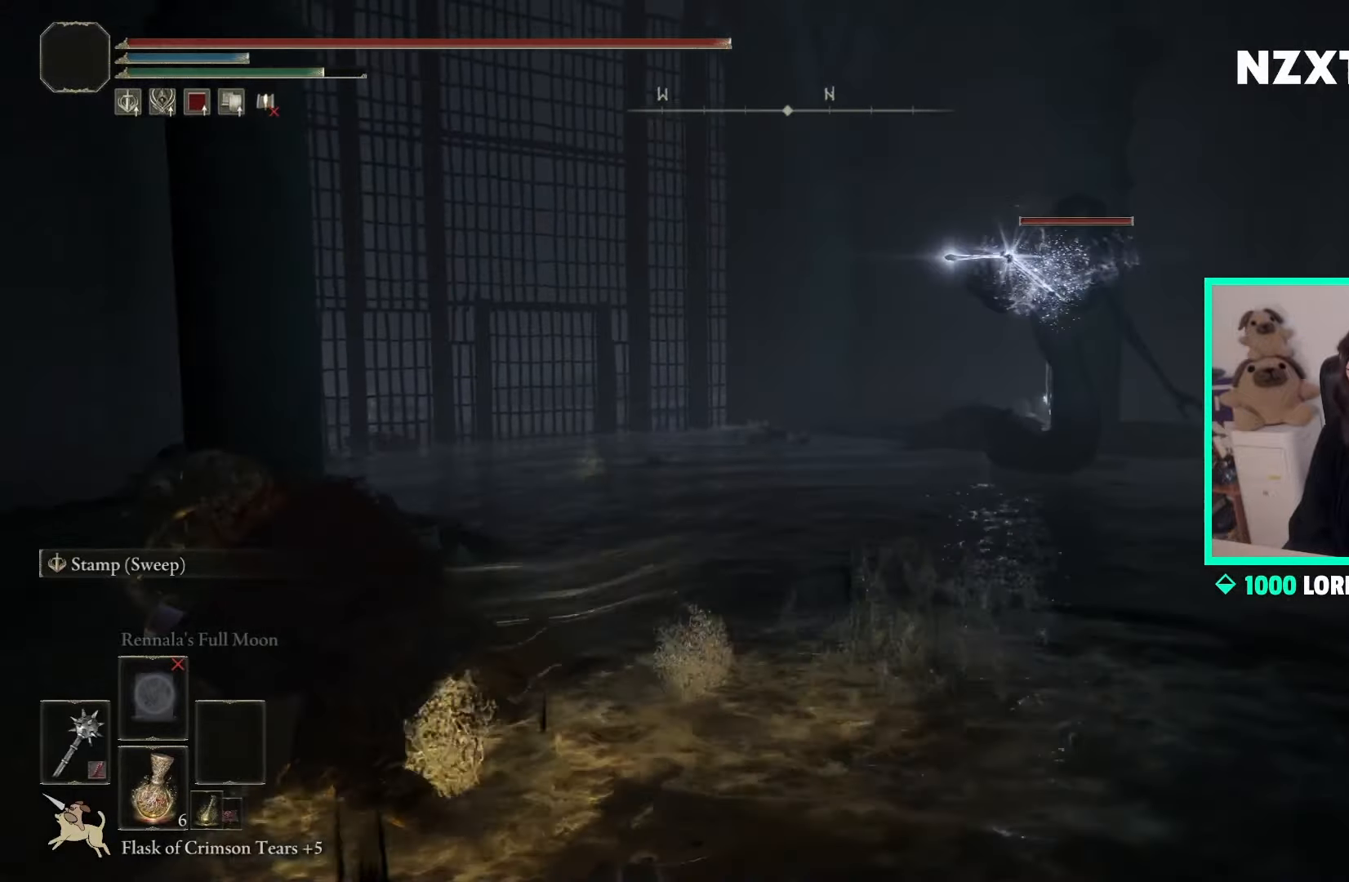
{"buttons": ["B", "L1"], "left_stick": "down-left", "right_stick": "right", "events": [[167, "right_stick", "right"]]}
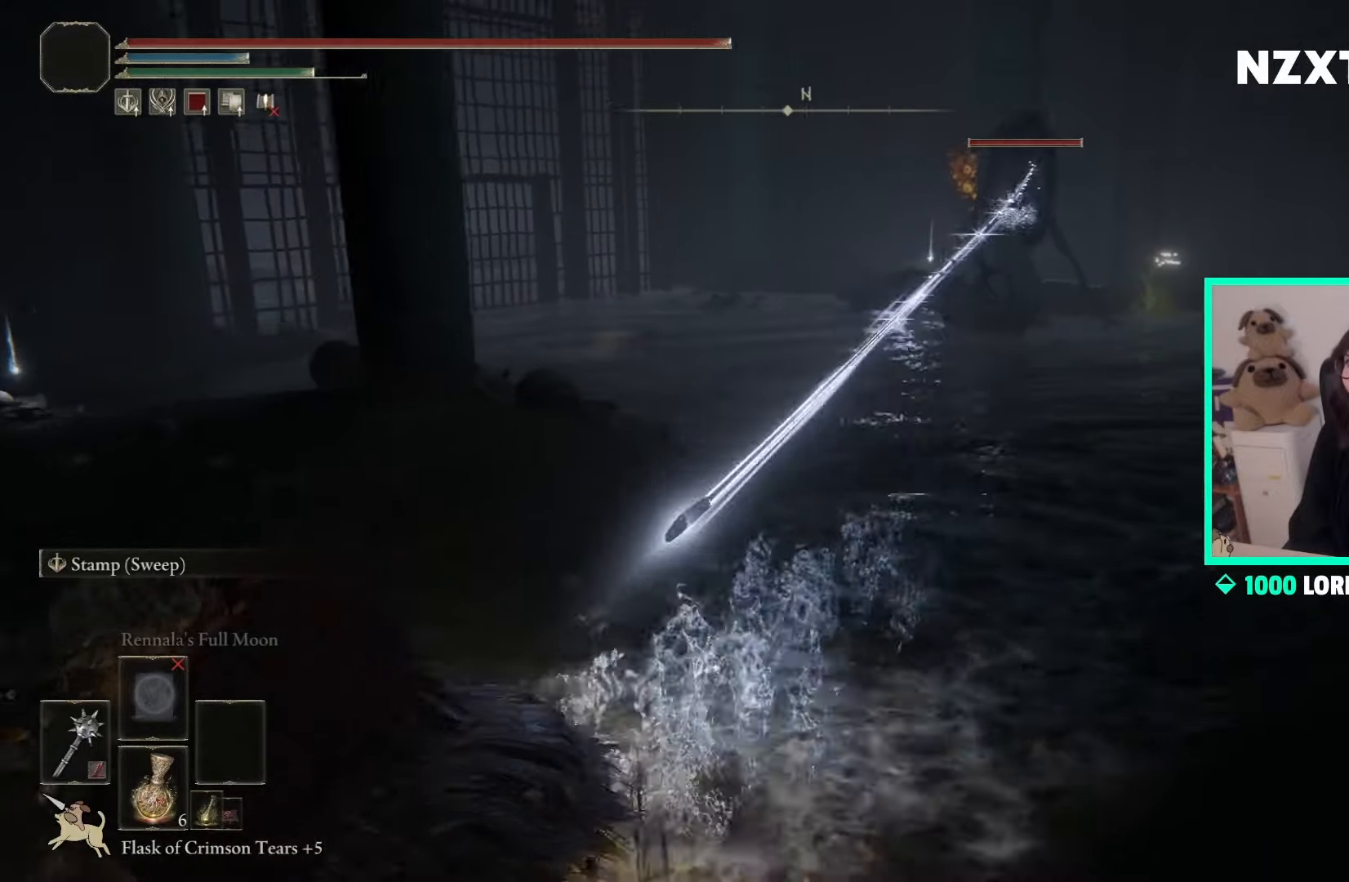
{"buttons": ["A", "B", "L1"], "left_stick": "up-left", "right_stick": "center", "events": [[50, "right_stick", "center"], [150, "left_stick", "left"], [450, "left_stick", "up-left"], [483, "A", "down"]]}
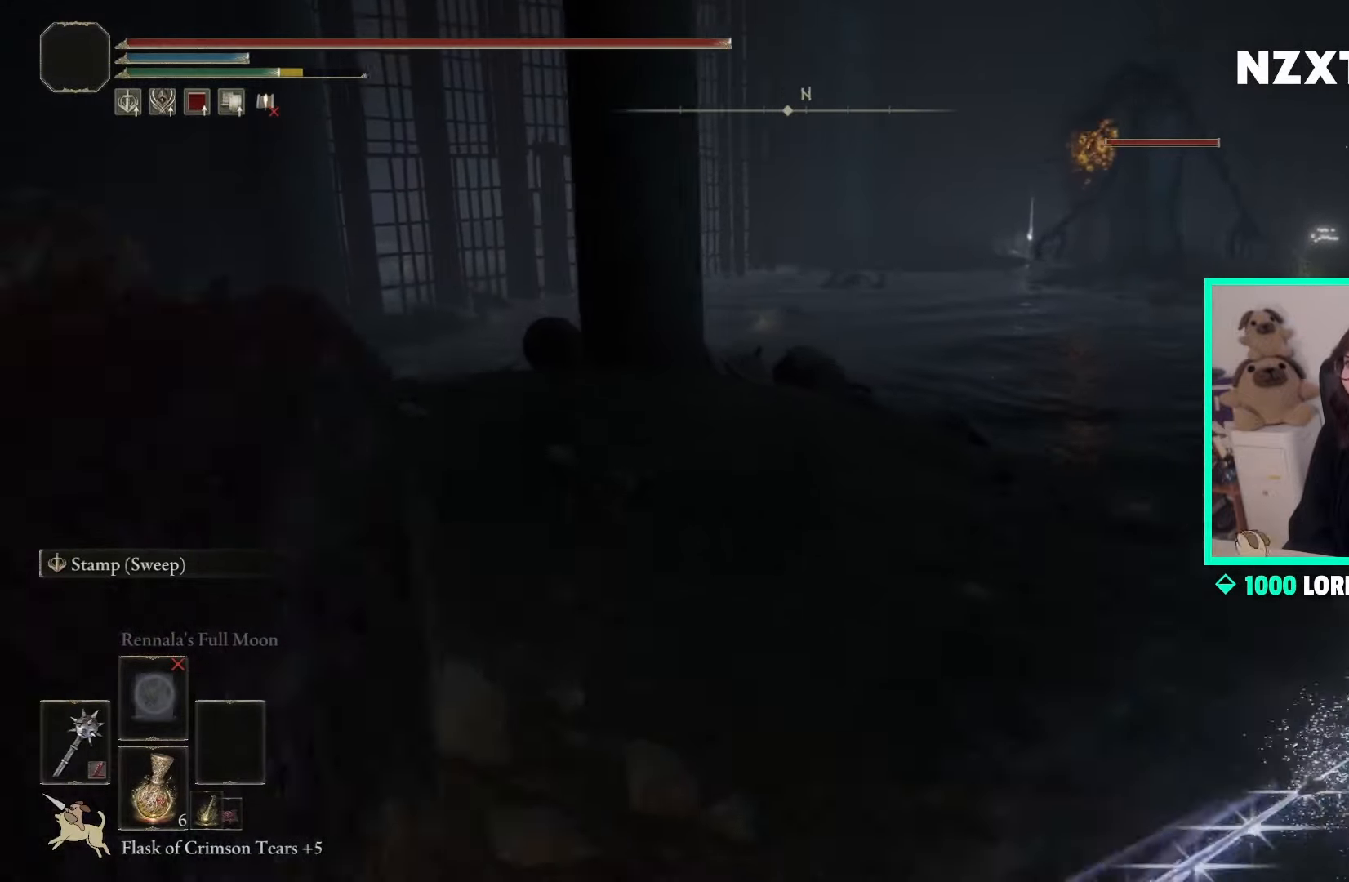
{"buttons": ["B", "L1"], "left_stick": "up-left", "right_stick": "right", "events": [[50, "A", "up"], [433, "right_stick", "right"]]}
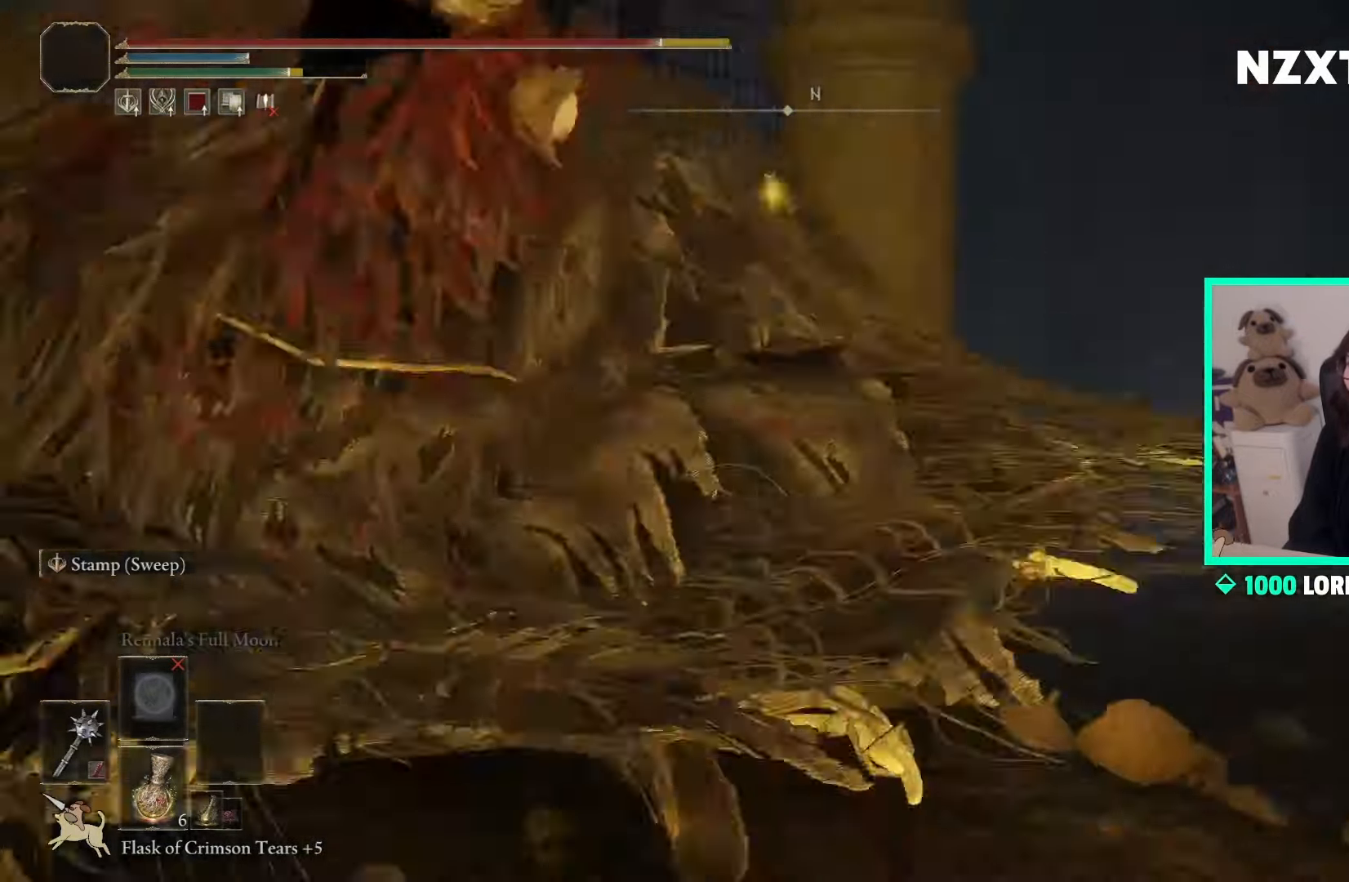
{"buttons": [], "left_stick": "up", "right_stick": "down-right", "events": [[133, "B", "up"], [217, "L1", "up"], [250, "B", "down"], [283, "right_stick", "down-right"], [300, "left_stick", "up"], [367, "B", "up"]]}
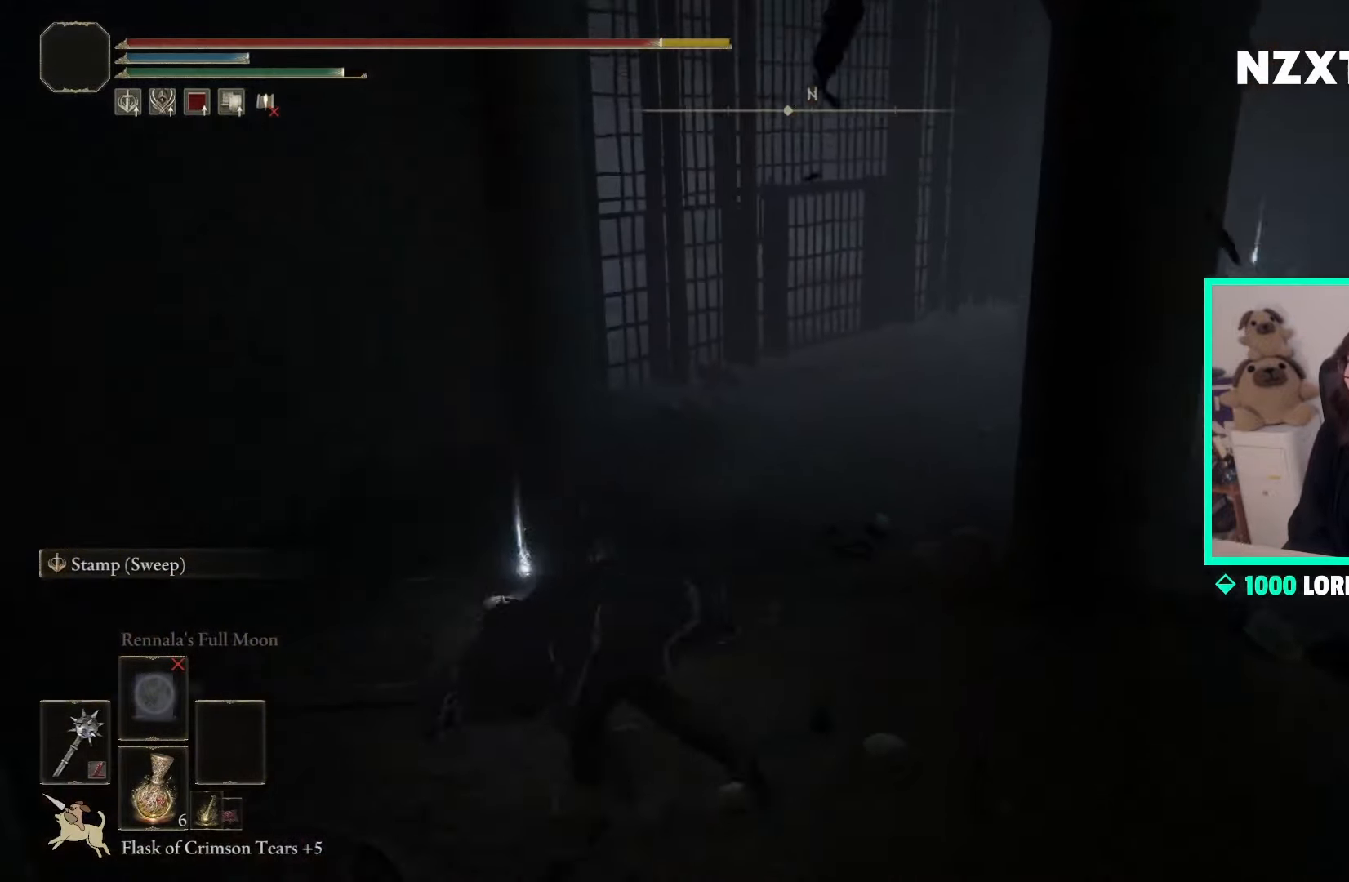
{"buttons": ["B"], "left_stick": "up-left", "right_stick": "right", "events": [[17, "right_stick", "right"], [383, "B", "down"], [400, "left_stick", "up-left"]]}
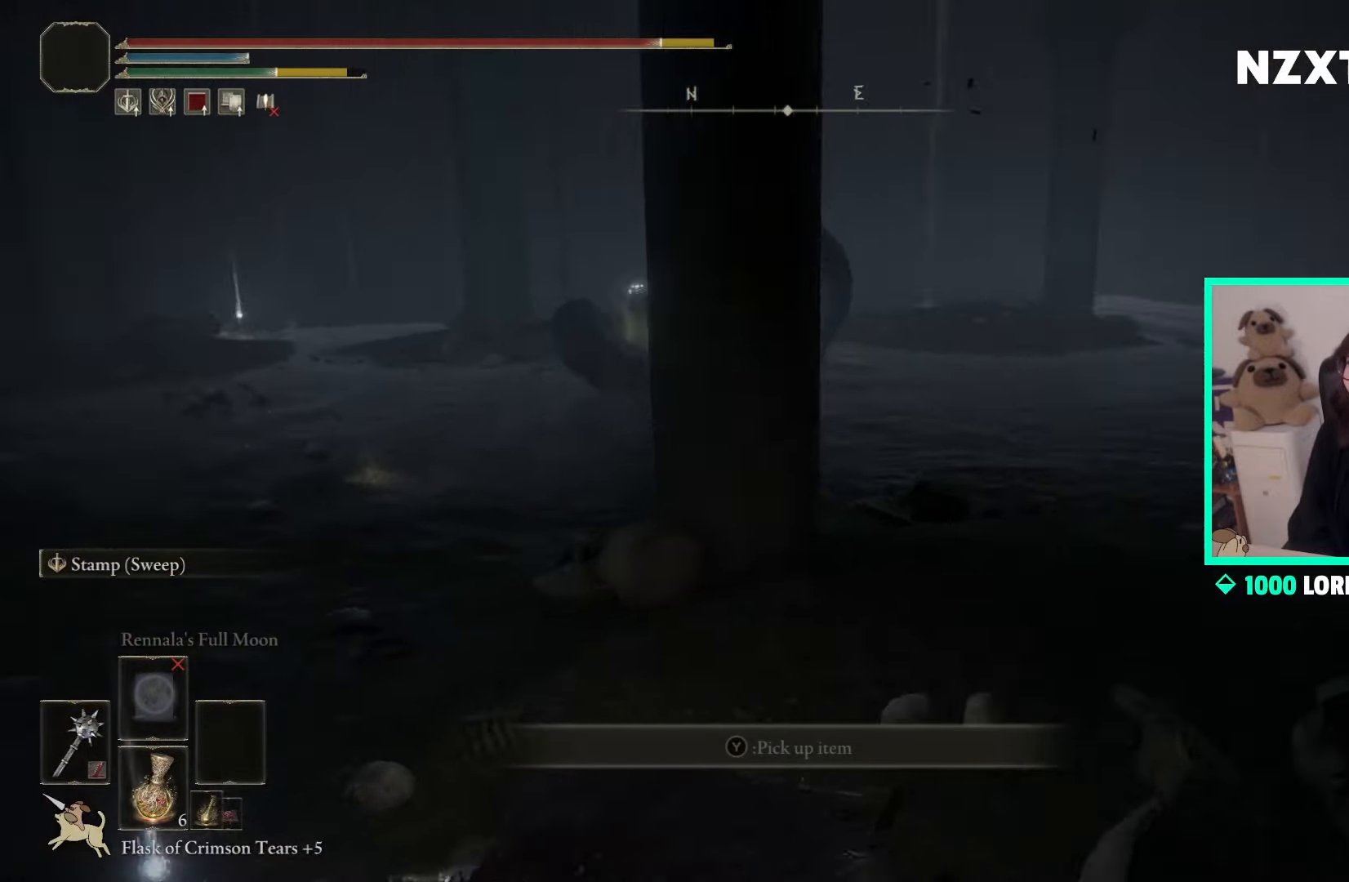
{"buttons": [], "left_stick": "left", "right_stick": "center", "events": [[17, "B", "up"], [33, "left_stick", "left"], [150, "right_stick", "center"]]}
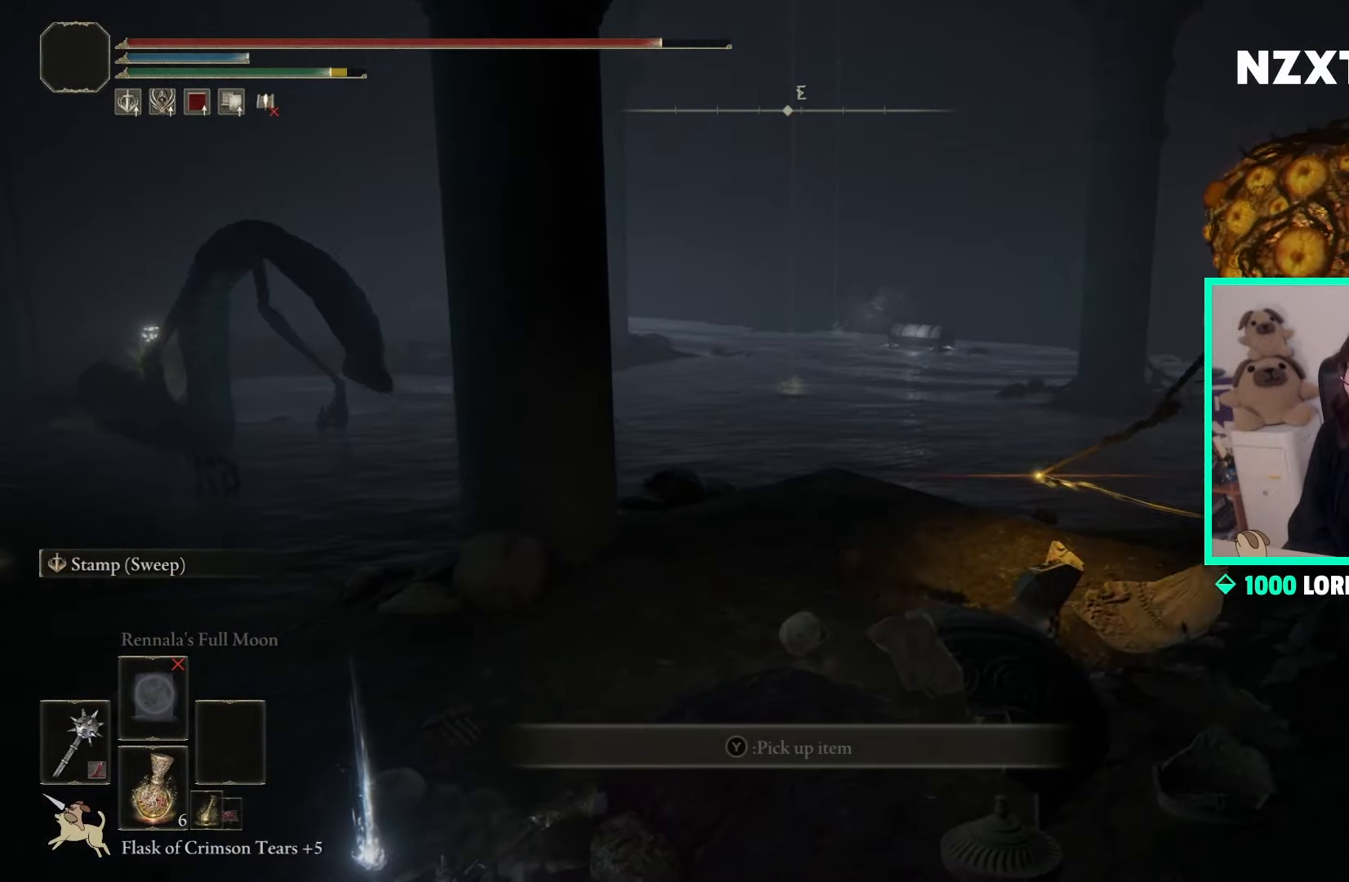
{"buttons": [], "left_stick": "left", "right_stick": "center", "events": [[17, "B", "down"], [167, "B", "up"], [300, "B", "down"], [400, "B", "up"]]}
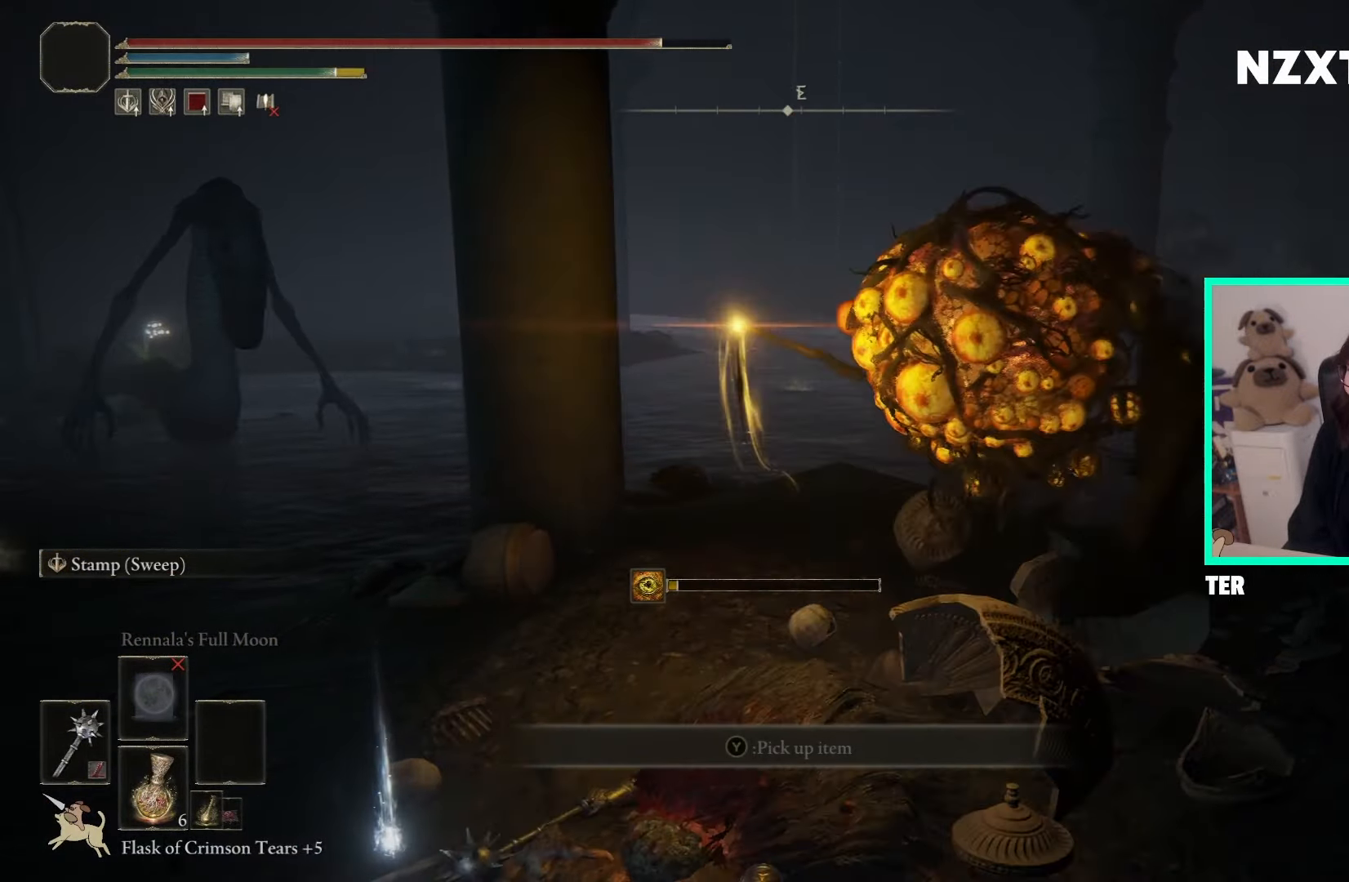
{"buttons": ["B"], "left_stick": "left", "right_stick": "center", "events": [[17, "B", "down"], [133, "B", "up"], [250, "B", "down"], [367, "B", "up"], [450, "B", "down"]]}
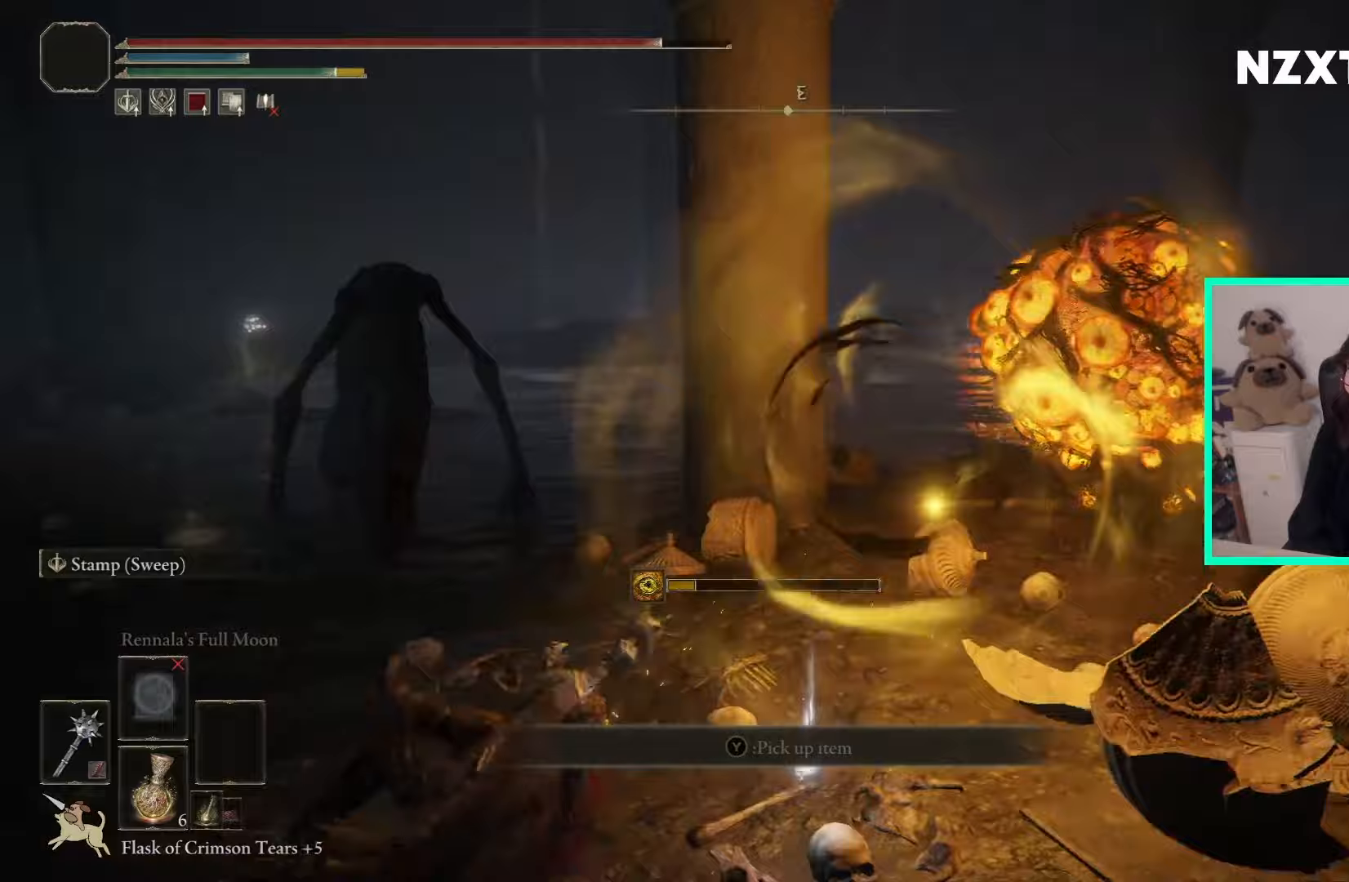
{"buttons": ["B"], "left_stick": "up-left", "right_stick": "right", "events": [[50, "B", "up"], [183, "B", "down"], [250, "B", "up"], [333, "left_stick", "up-left"], [333, "right_stick", "right"], [500, "B", "down"]]}
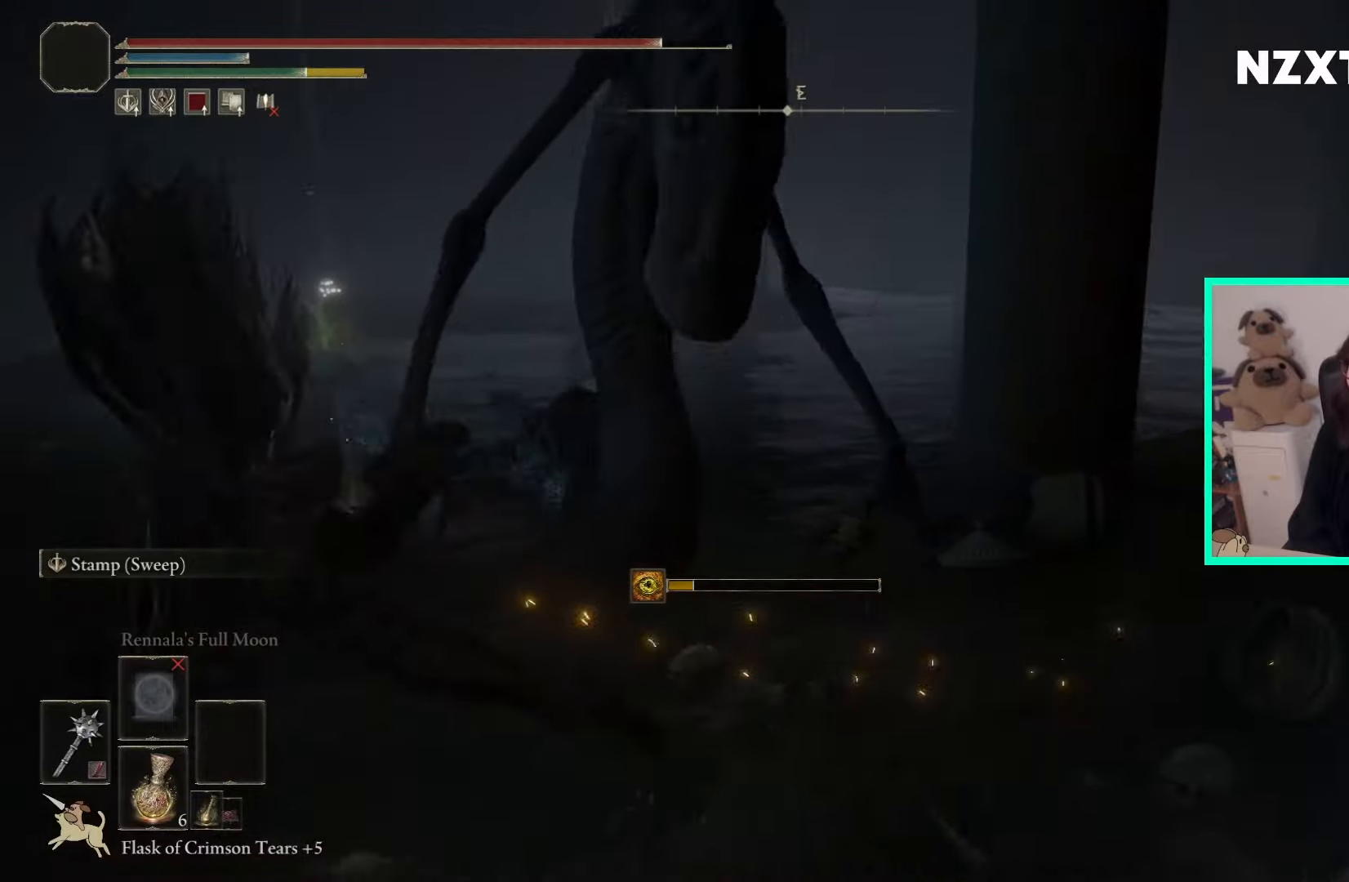
{"buttons": ["B", "L1"], "left_stick": "up-left", "right_stick": "center", "events": [[183, "B", "up"], [200, "B", "down"], [433, "L1", "down"], [433, "right_stick", "center"]]}
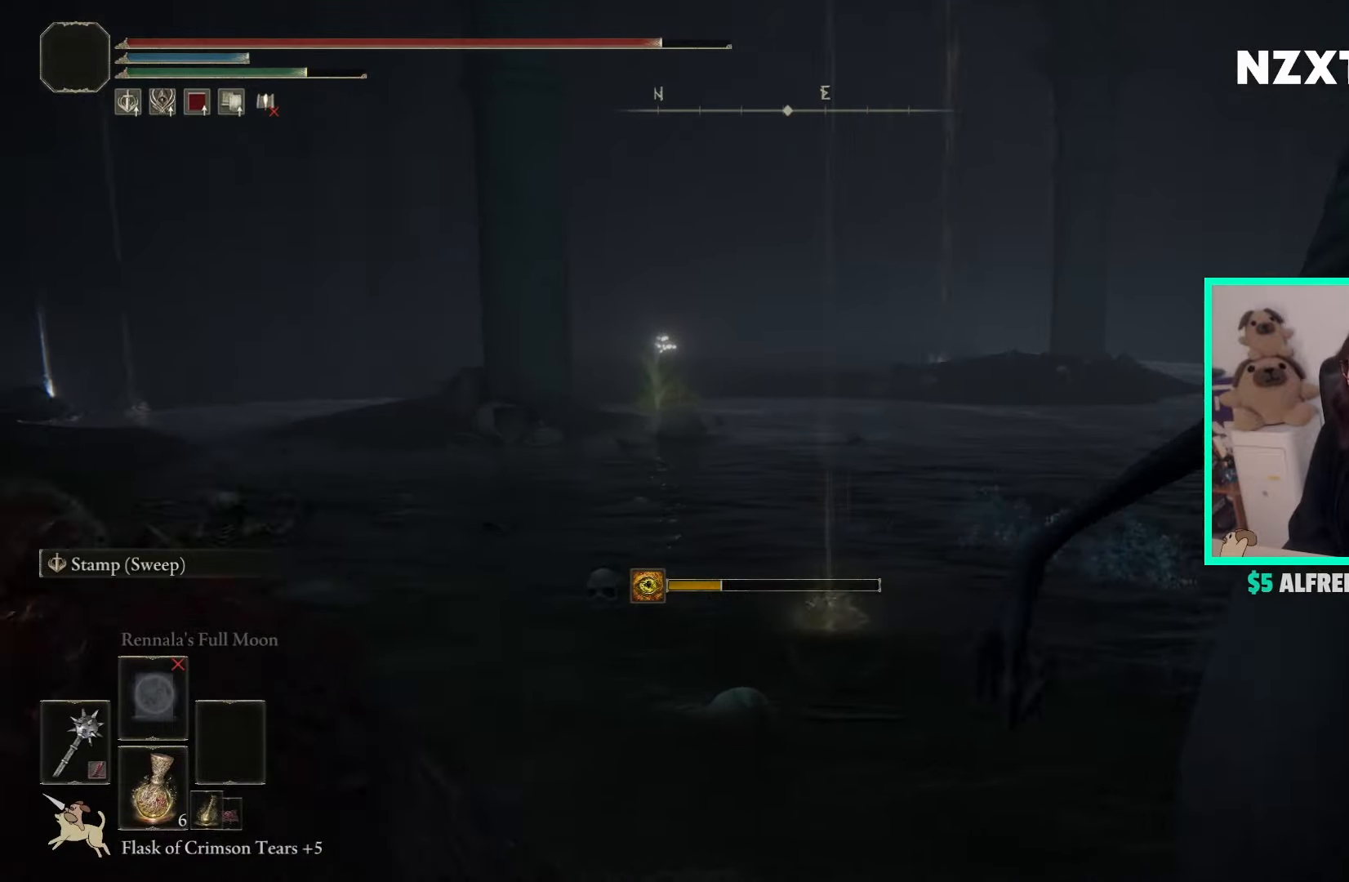
{"buttons": ["B", "L1"], "left_stick": "up-left", "right_stick": "center", "events": [[167, "A", "down"], [267, "A", "up"]]}
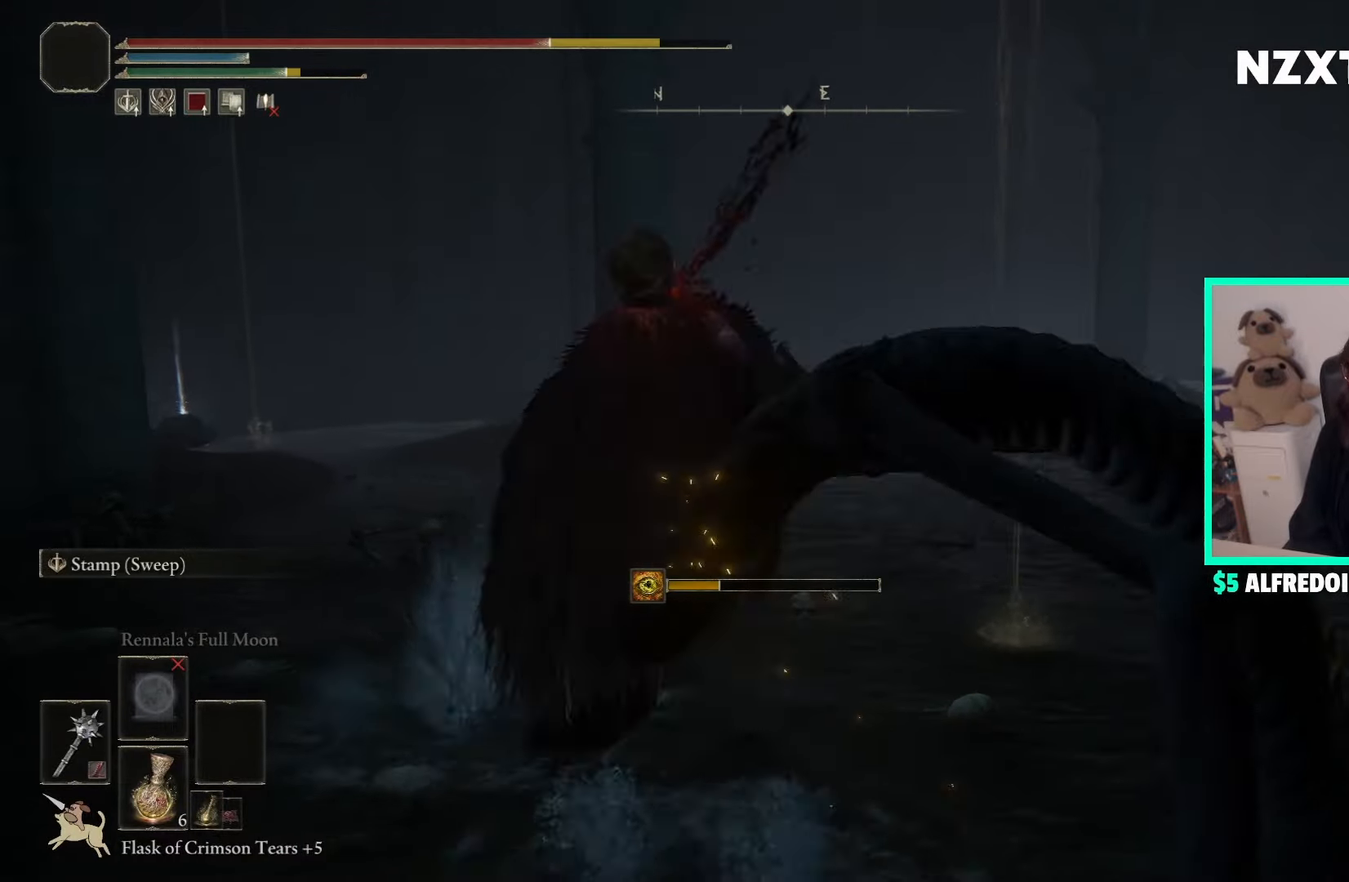
{"buttons": ["B"], "left_stick": "up-left", "right_stick": "down-right", "events": [[33, "right_stick", "right"], [83, "right_stick", "down-right"], [300, "B", "up"], [367, "L1", "up"], [400, "B", "down"]]}
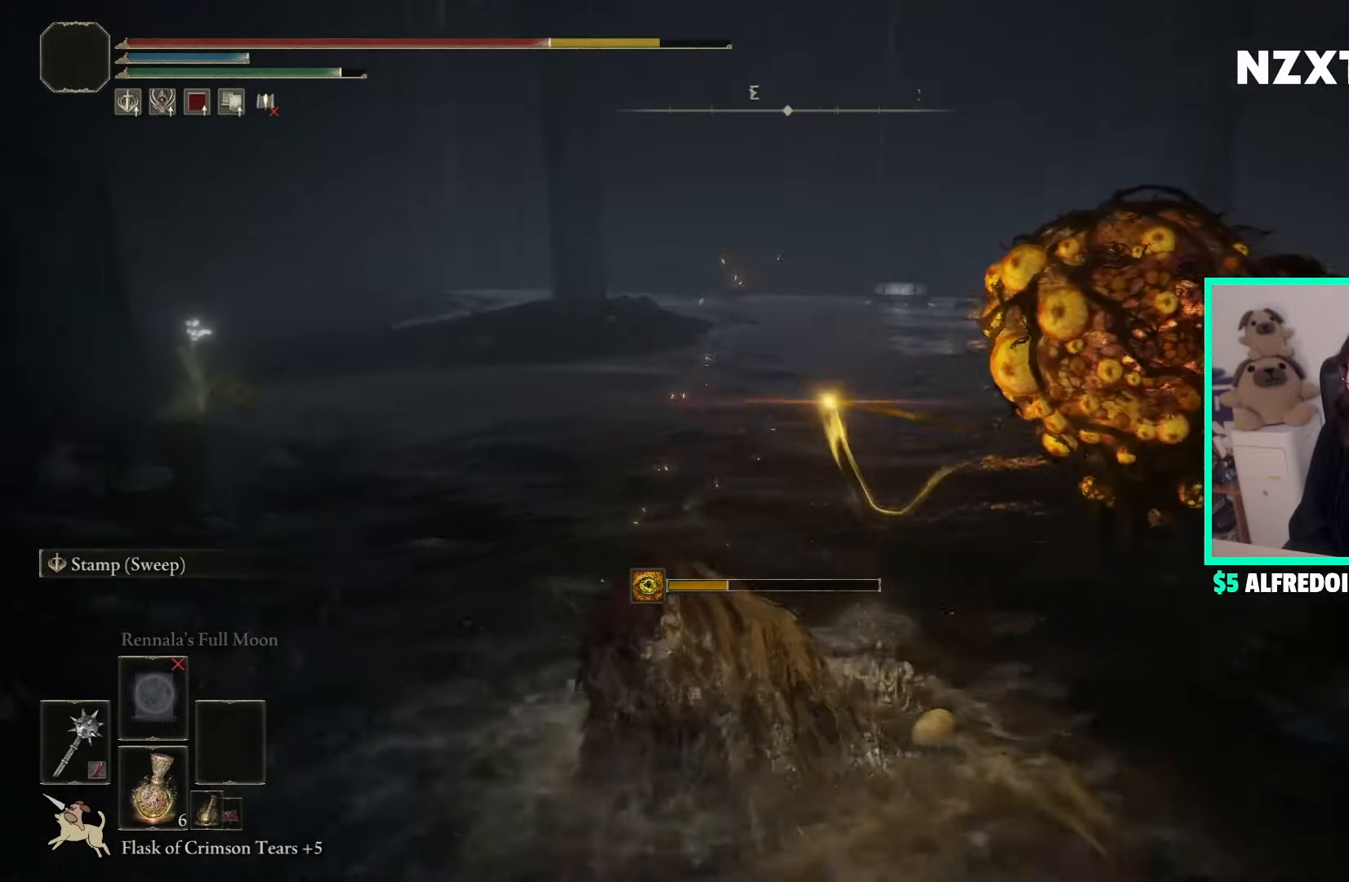
{"buttons": ["B"], "left_stick": "left", "right_stick": "center", "events": [[17, "B", "up"], [117, "B", "down"], [183, "B", "up"], [183, "left_stick", "left"], [300, "B", "down"], [383, "B", "up"], [433, "right_stick", "center"], [500, "B", "down"]]}
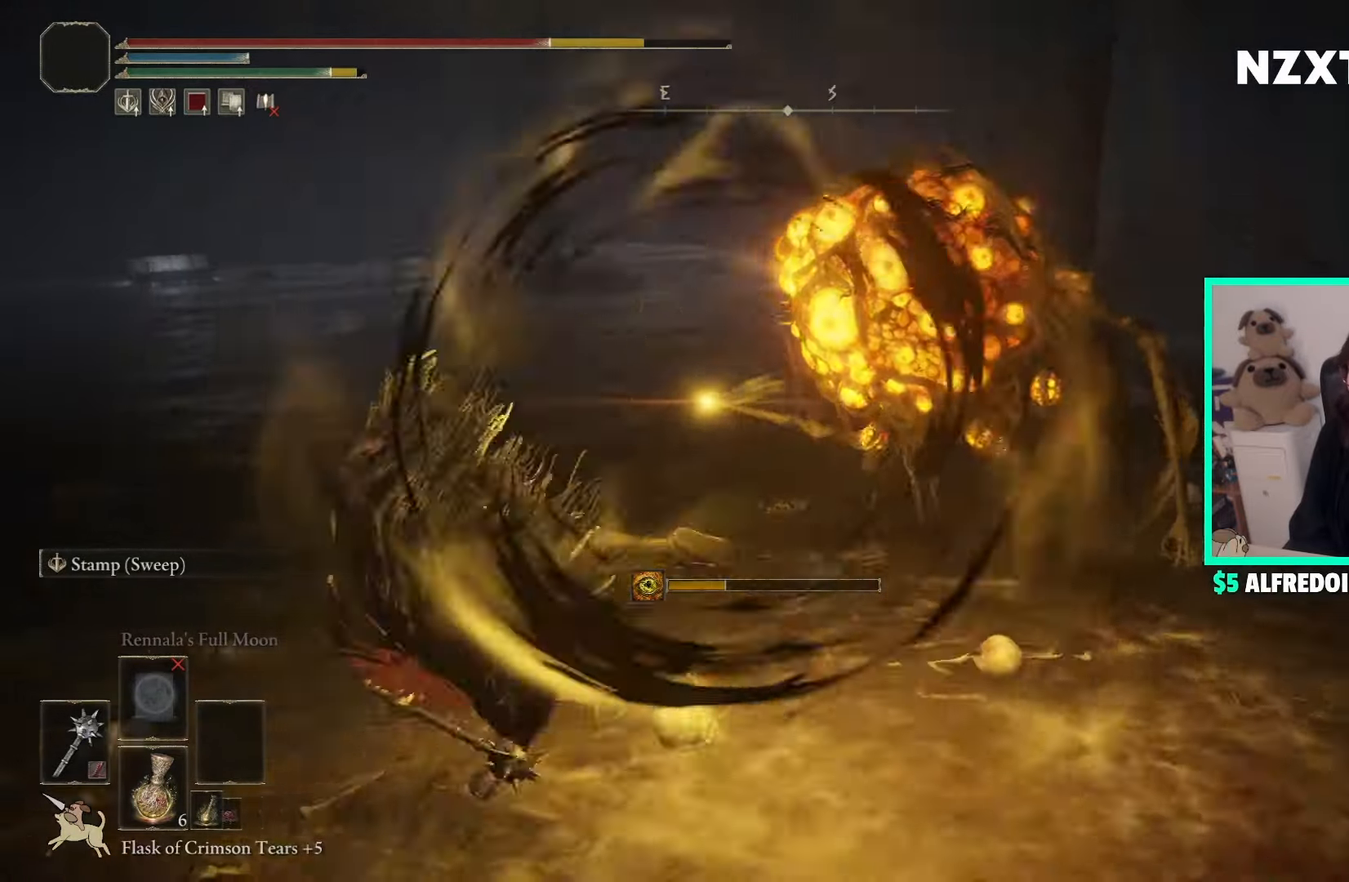
{"buttons": [], "left_stick": "left", "right_stick": "right", "events": [[100, "B", "up"], [200, "B", "down"], [267, "B", "up"], [383, "right_stick", "right"]]}